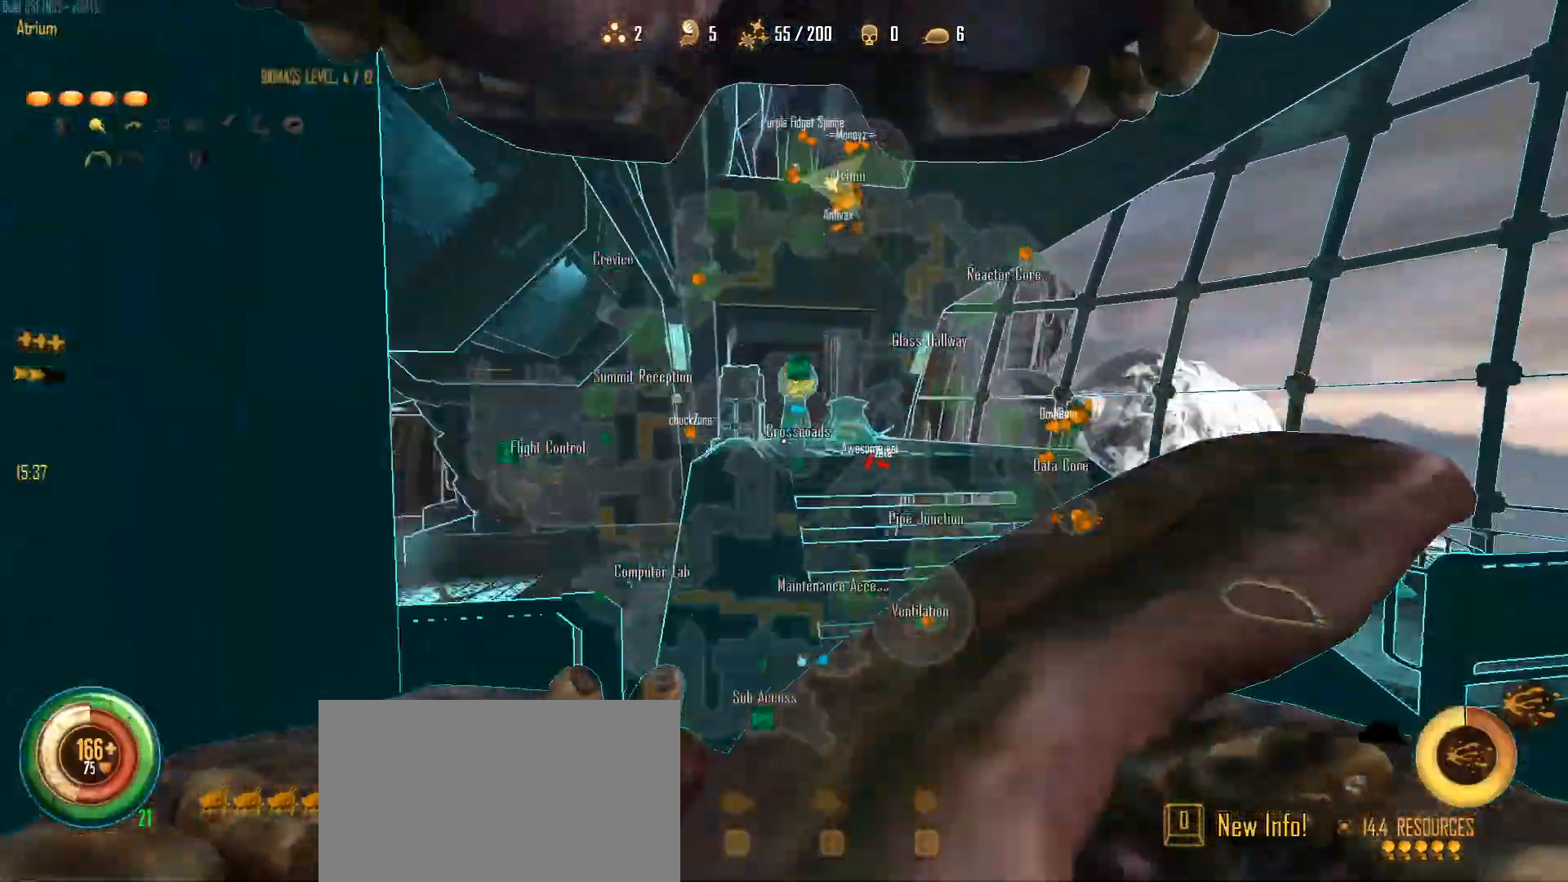
Gameplay with keyboard and mouse; each line is a JSON object with the keys and mouse buttons held at the frame after it. "events" lists presses ("down") and releases ("up") of "1", "2", "3", "4", "5", "a", "alt", "c", "caps_lock", "ctrl", "d", "e", "f", "g", "q", "r", "s", "shift", "space", "t", "tab", "v", "w", "x", "z", "mouse_left", "mouse_wheel" and "mouse_right" between this image and that frame as [ms after this image, input, new state], when the widget could be followed in between. "mouse_left", "mouse_wheel", "mouse_right" = the "left", "wheel", "right" buttons of the "mouse" list. No other keys are recorded. "wheel" means that the mouse wheel is clicked or scrolled. "mouse_move" is the direction in which the mouse moves at that frame (one of eight, or "still"), when it could be read.
{"keys": ["a", "c", "shift", "space", "w"], "mouse": [], "mouse_move": "down-left", "events": [[50, "a", "down"], [50, "space", "up"], [383, "space", "down"]]}
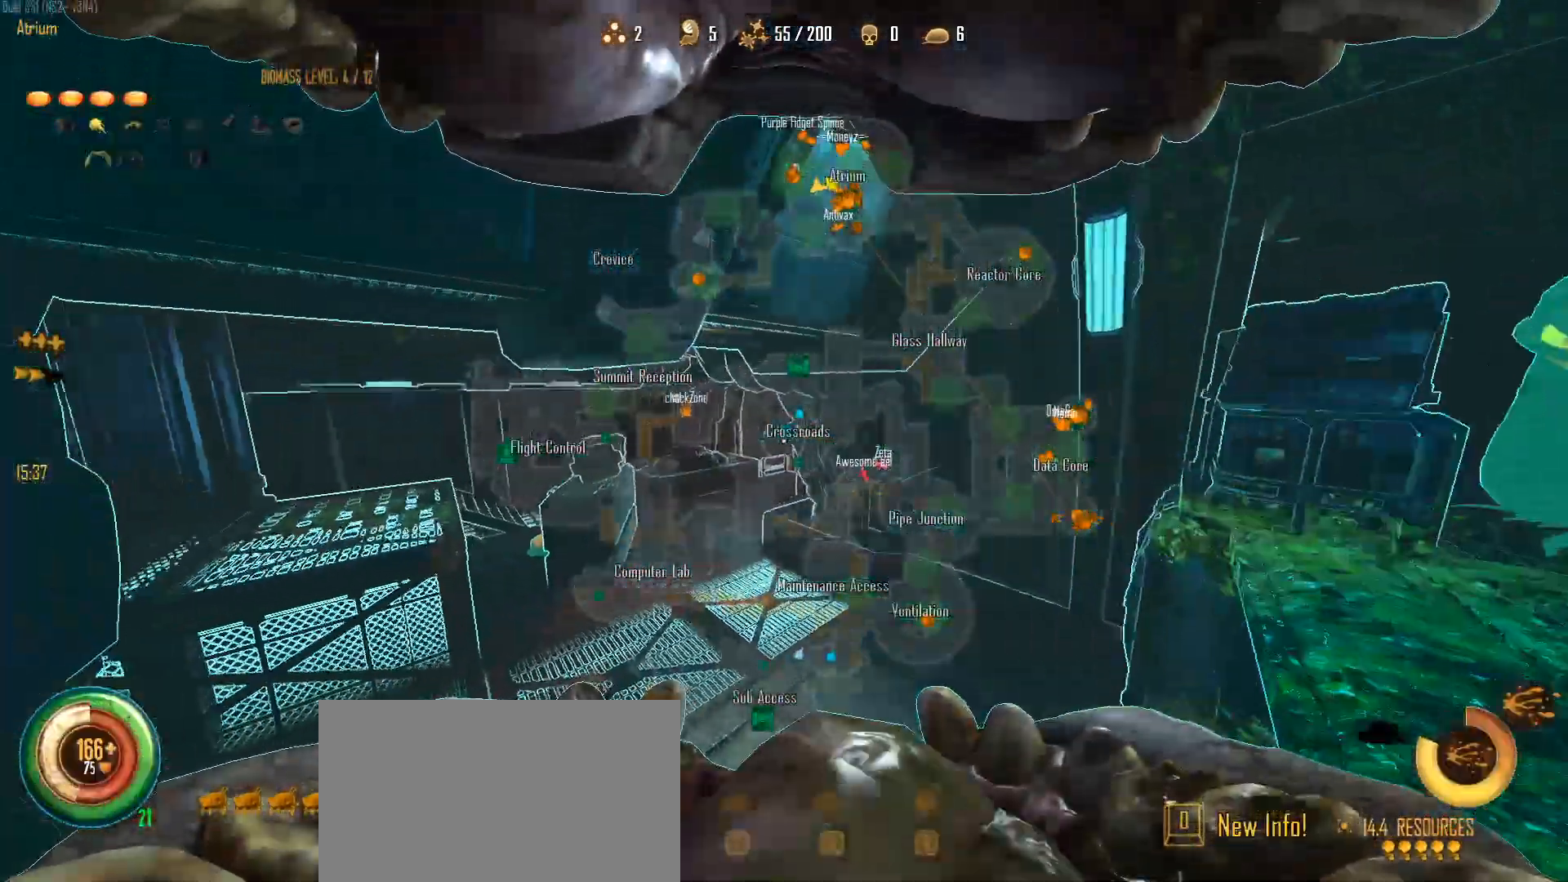
{"keys": ["a", "c", "shift", "w"], "mouse": [], "mouse_move": "still", "events": [[200, "space", "up"]]}
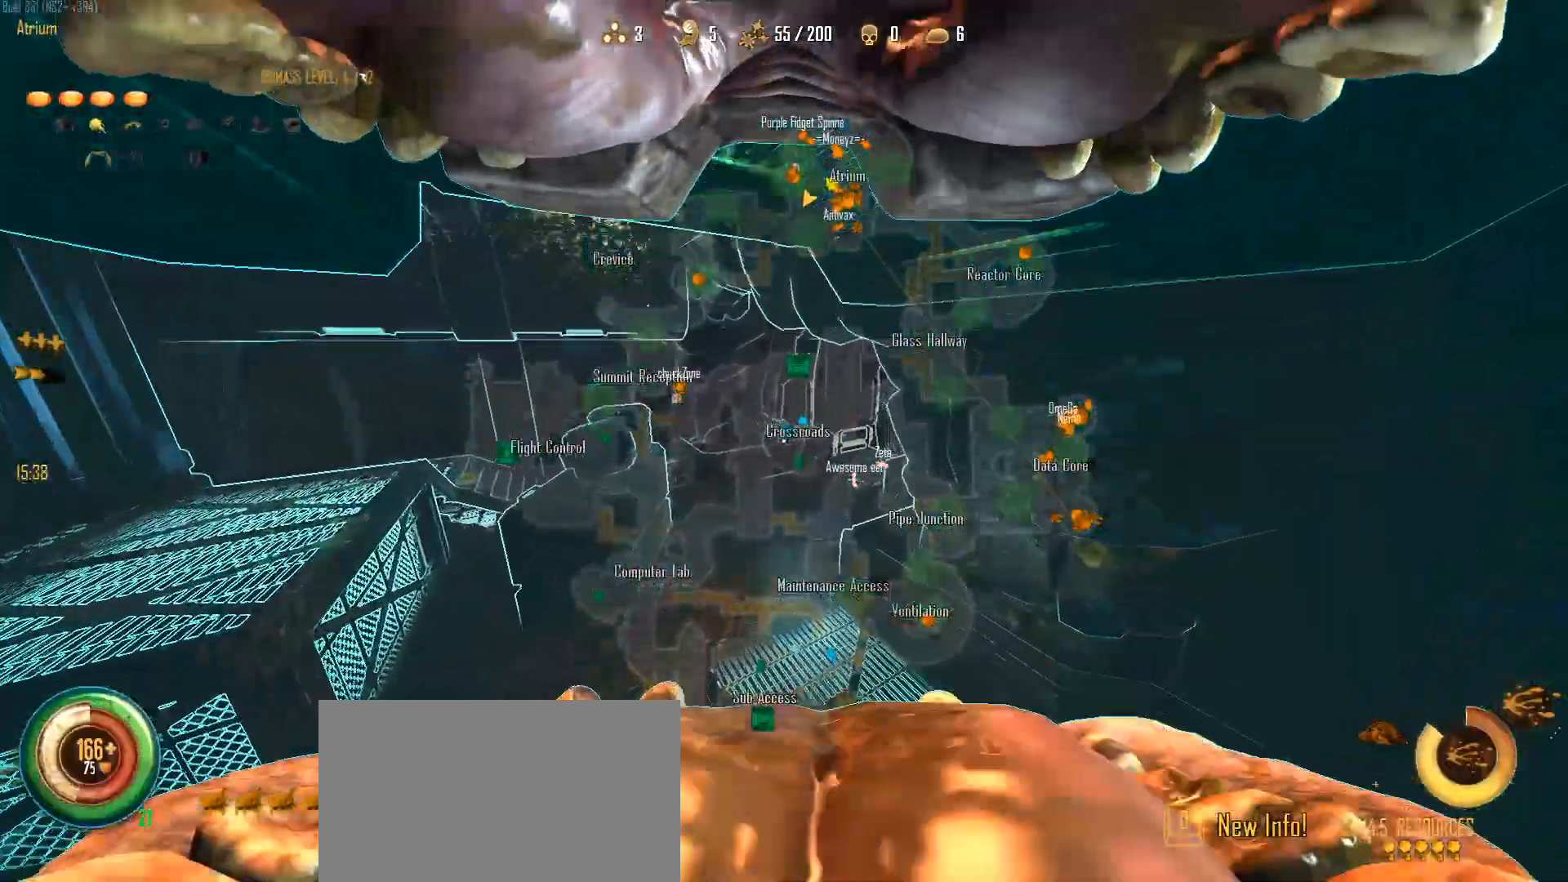
{"keys": ["a", "c", "shift", "space", "w"], "mouse": [], "mouse_move": "still", "events": [[450, "space", "down"]]}
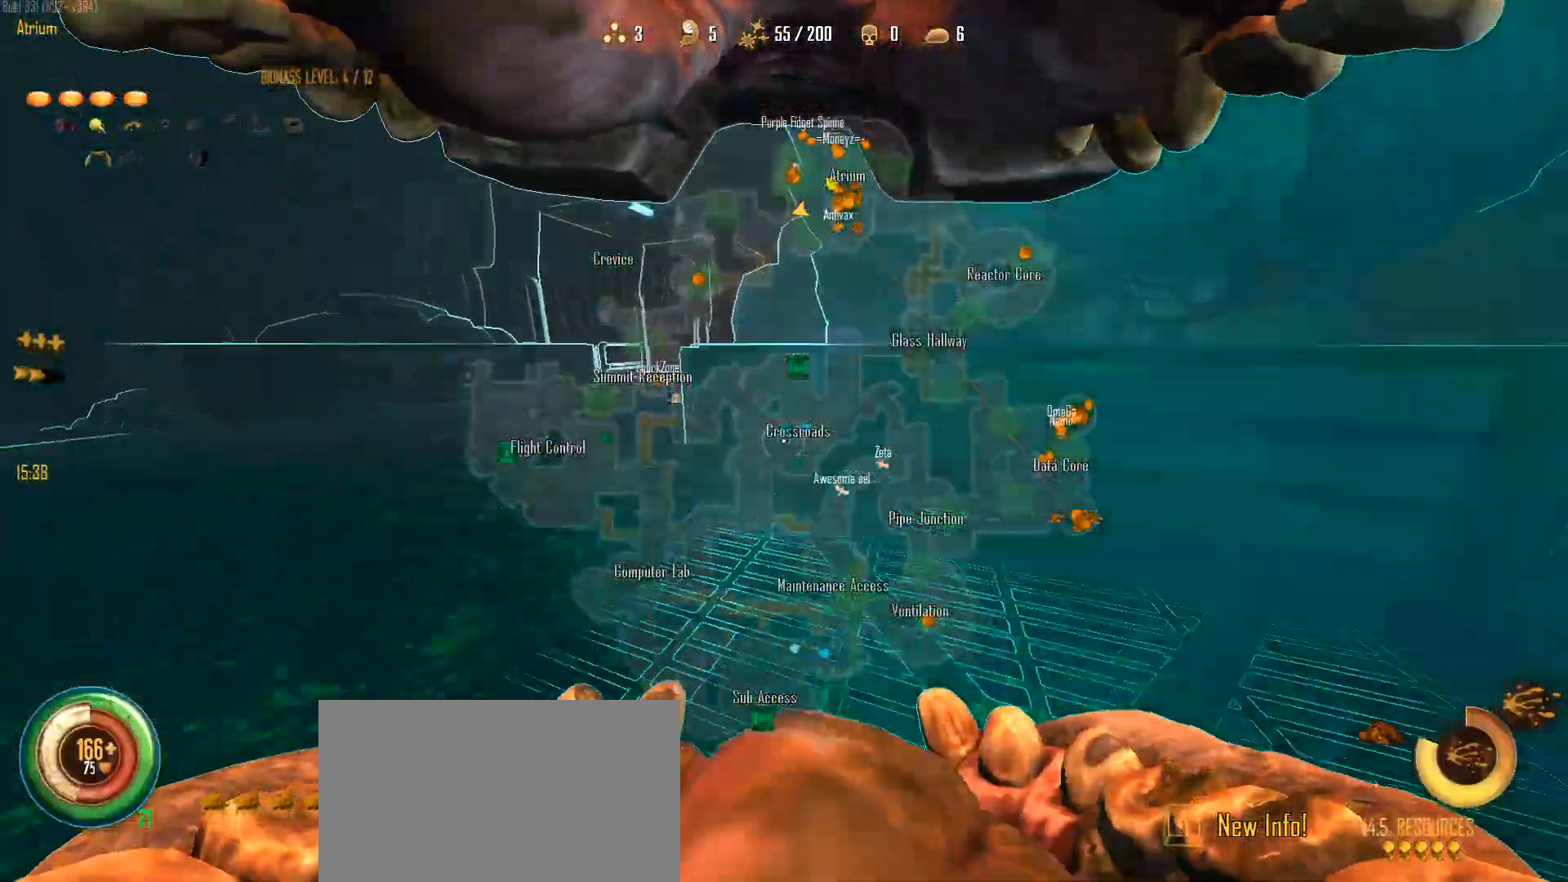
{"keys": ["c", "w"], "mouse": [], "mouse_move": "right", "events": [[233, "space", "up"], [333, "a", "up"], [333, "shift", "up"]]}
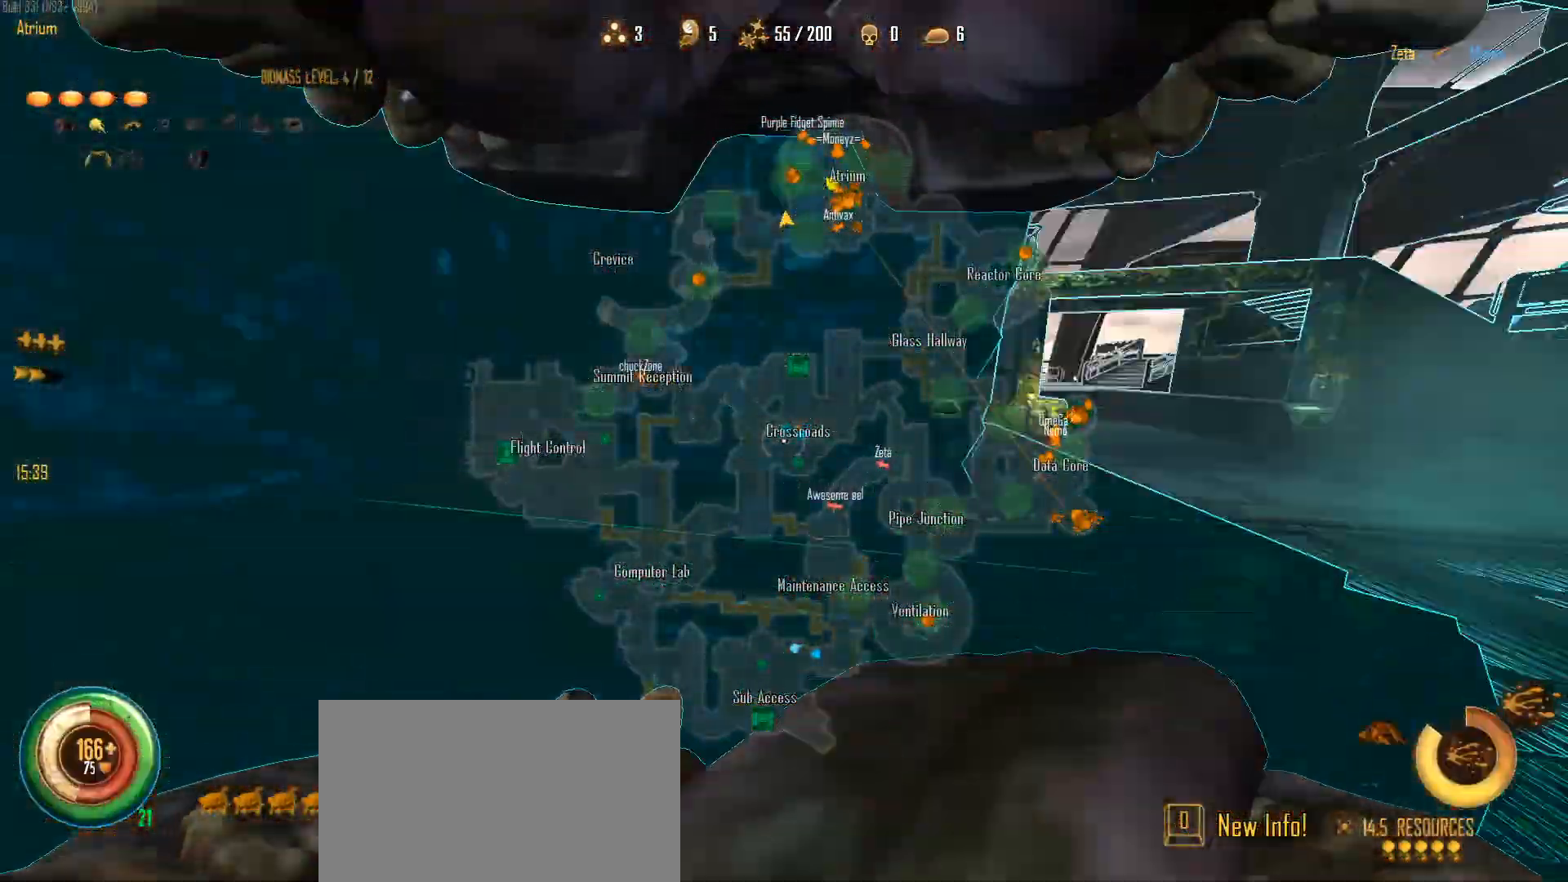
{"keys": ["c", "w"], "mouse": [], "mouse_move": "still", "events": []}
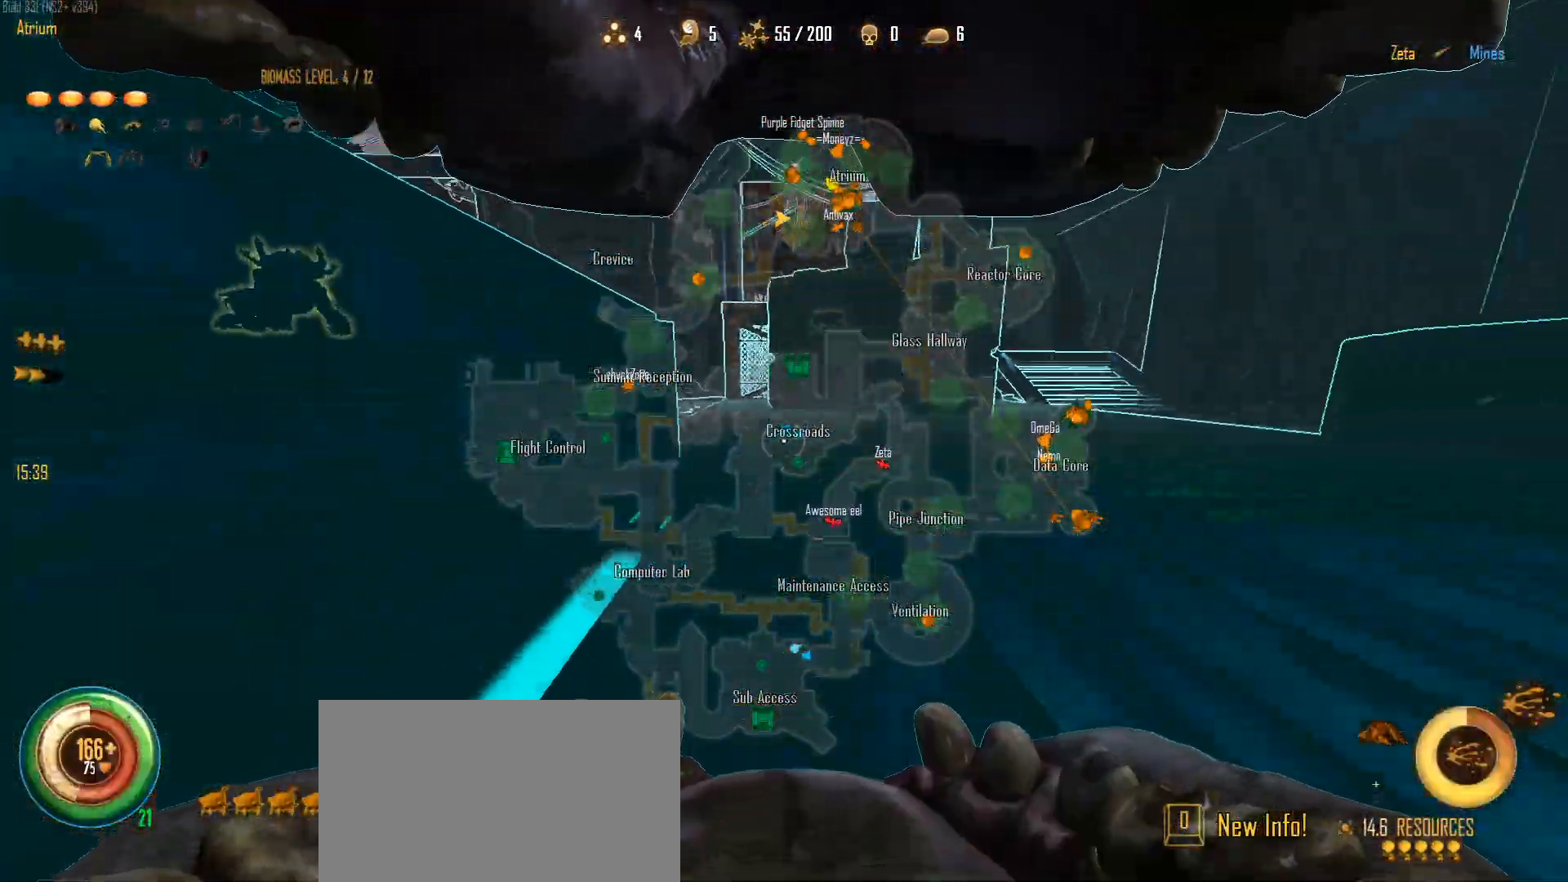
{"keys": ["c", "shift", "w"], "mouse": [], "mouse_move": "down-right", "events": [[183, "shift", "down"]]}
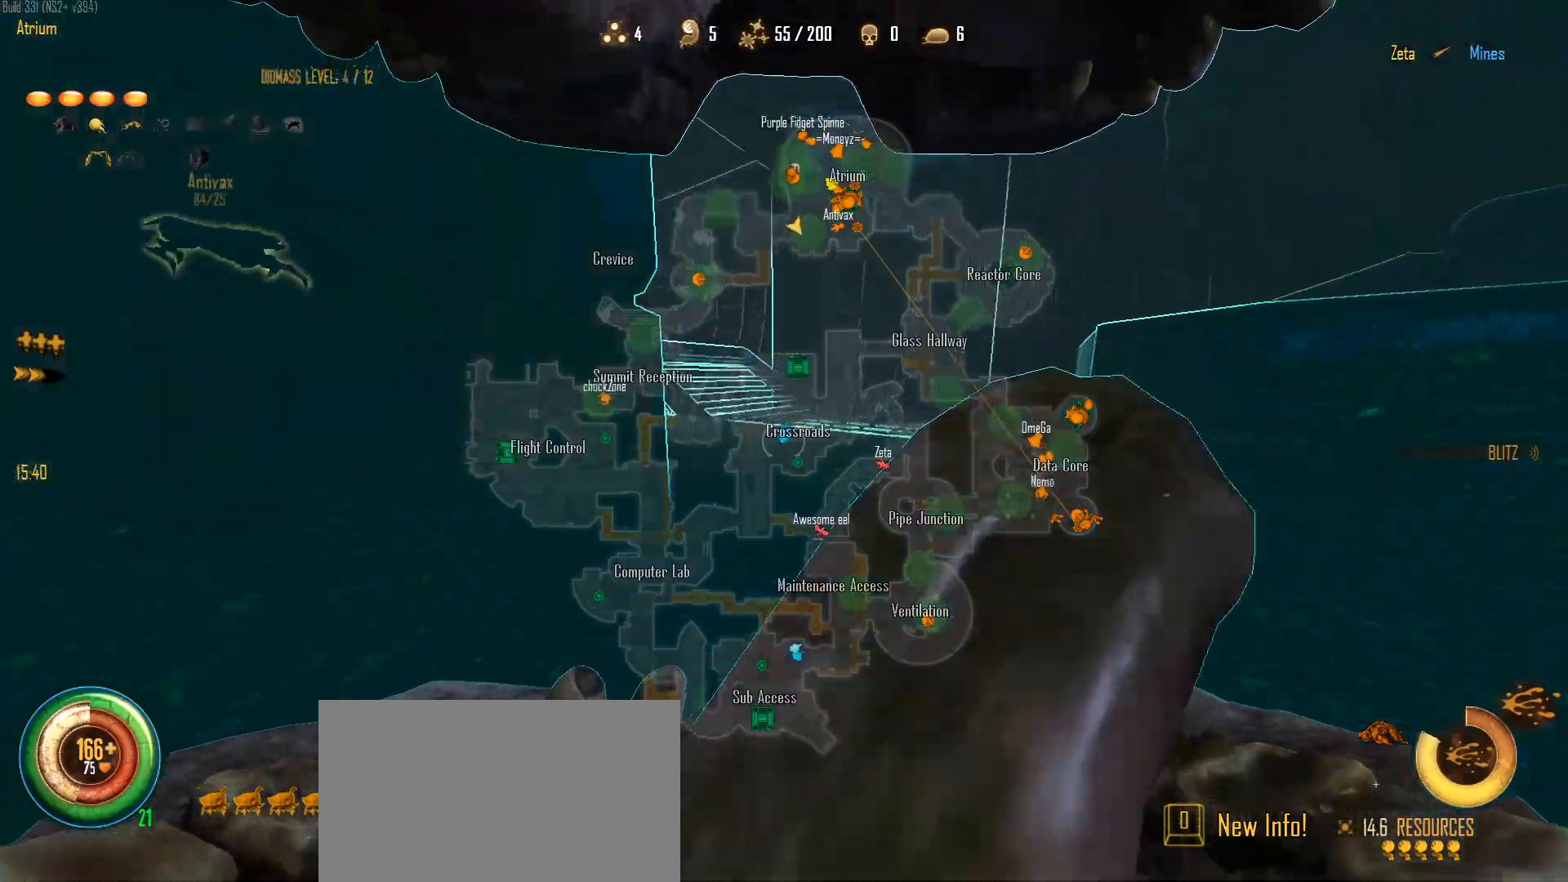
{"keys": ["a", "c", "shift", "w"], "mouse": [], "mouse_move": "still", "events": [[150, "space", "down"], [200, "a", "down"], [283, "space", "up"]]}
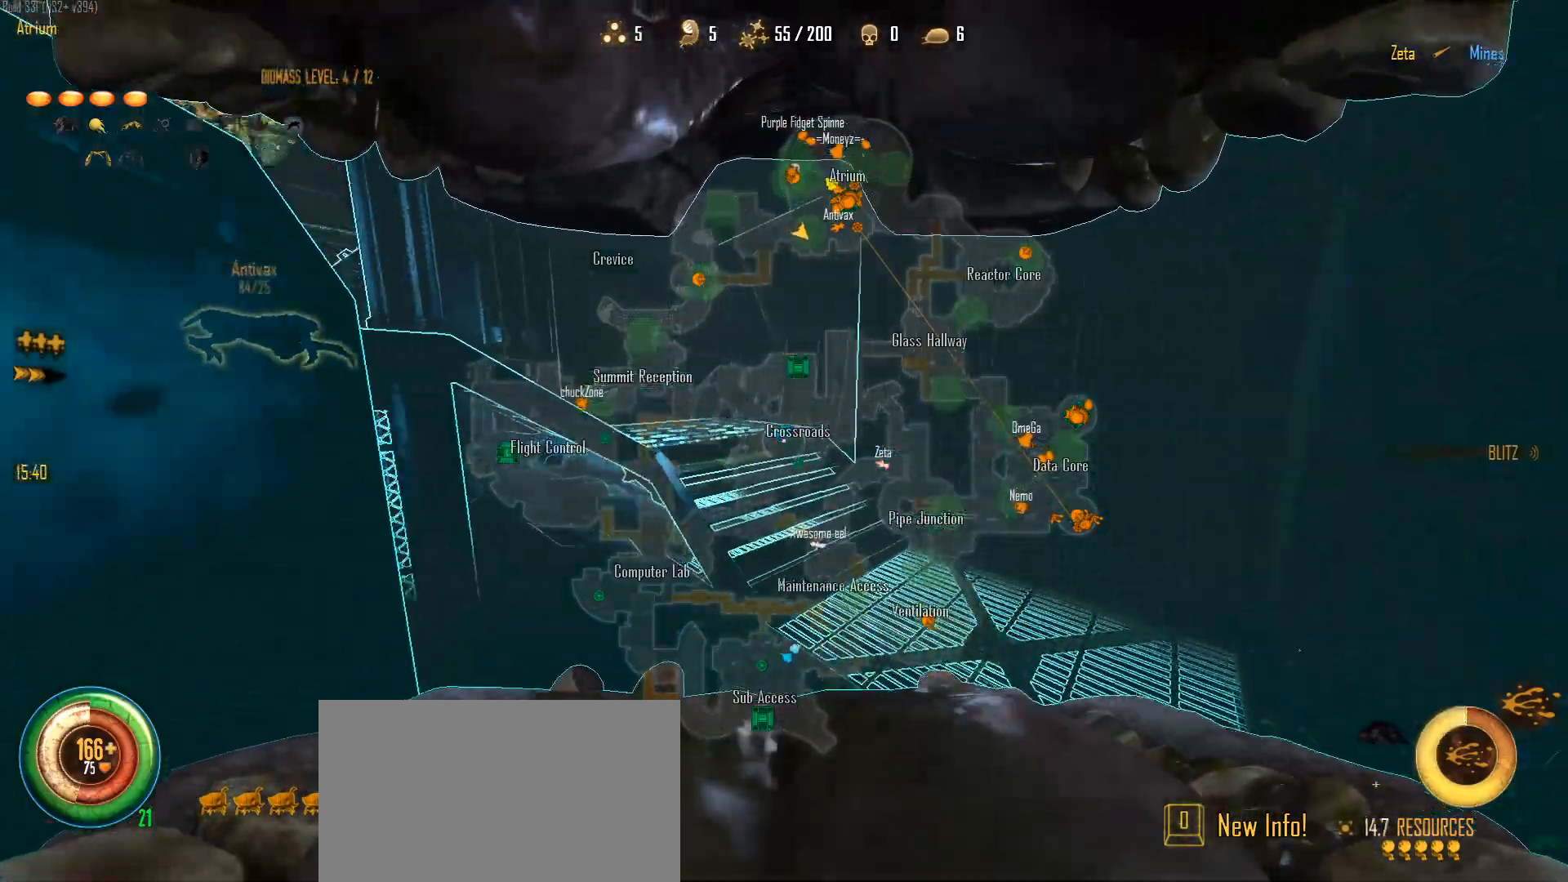
{"keys": ["c", "shift", "space", "w"], "mouse": [], "mouse_move": "right", "events": [[250, "a", "up"], [450, "space", "down"]]}
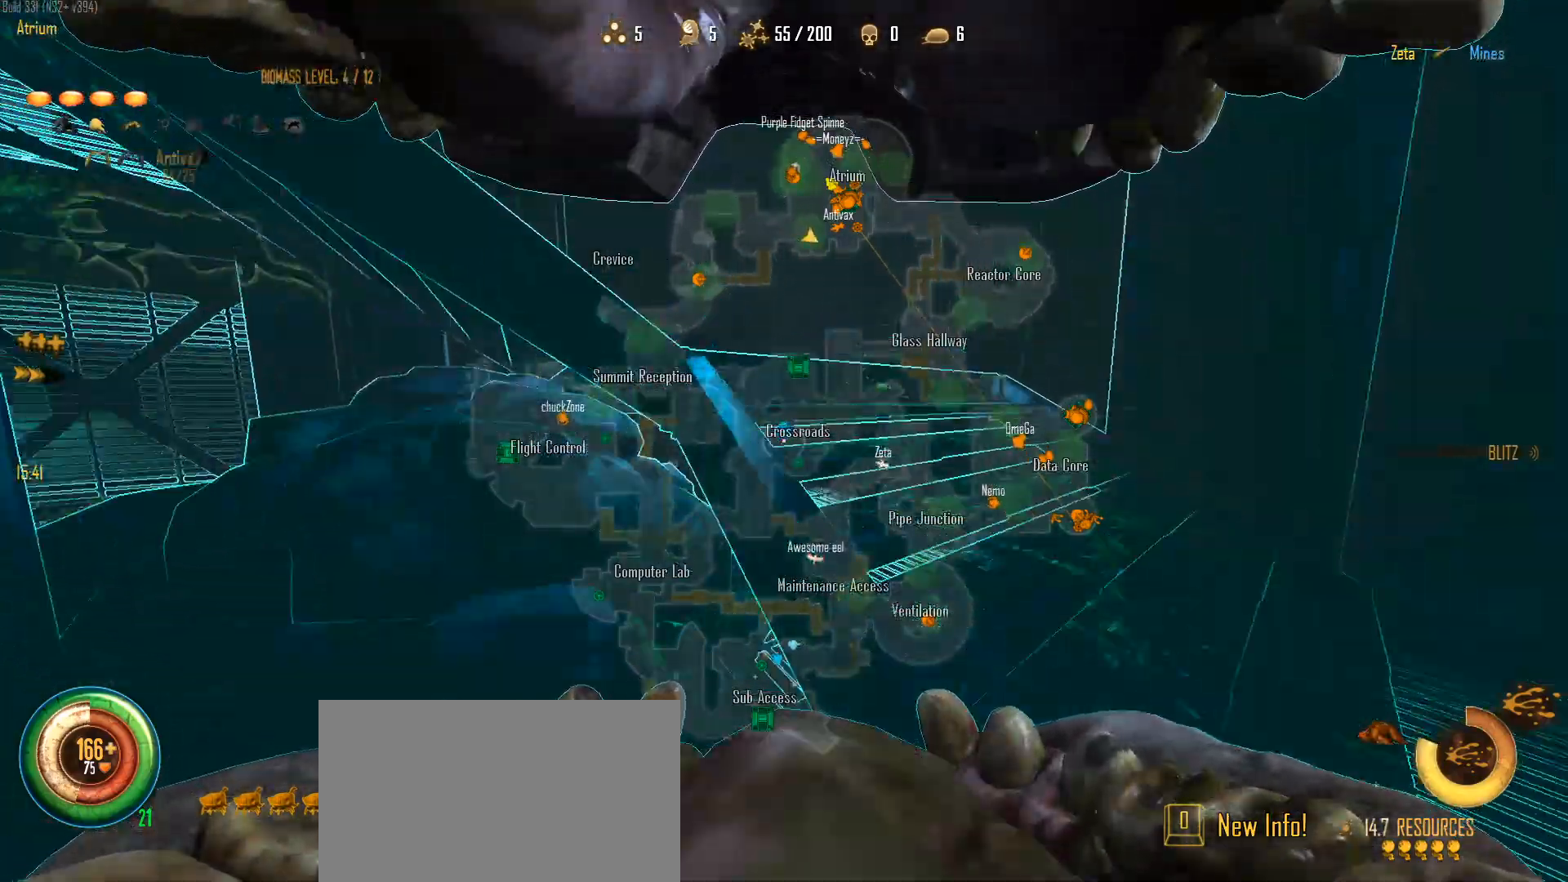
{"keys": ["a", "c", "w"], "mouse": [], "mouse_move": "right", "events": [[33, "a", "down"], [133, "space", "up"], [367, "shift", "up"]]}
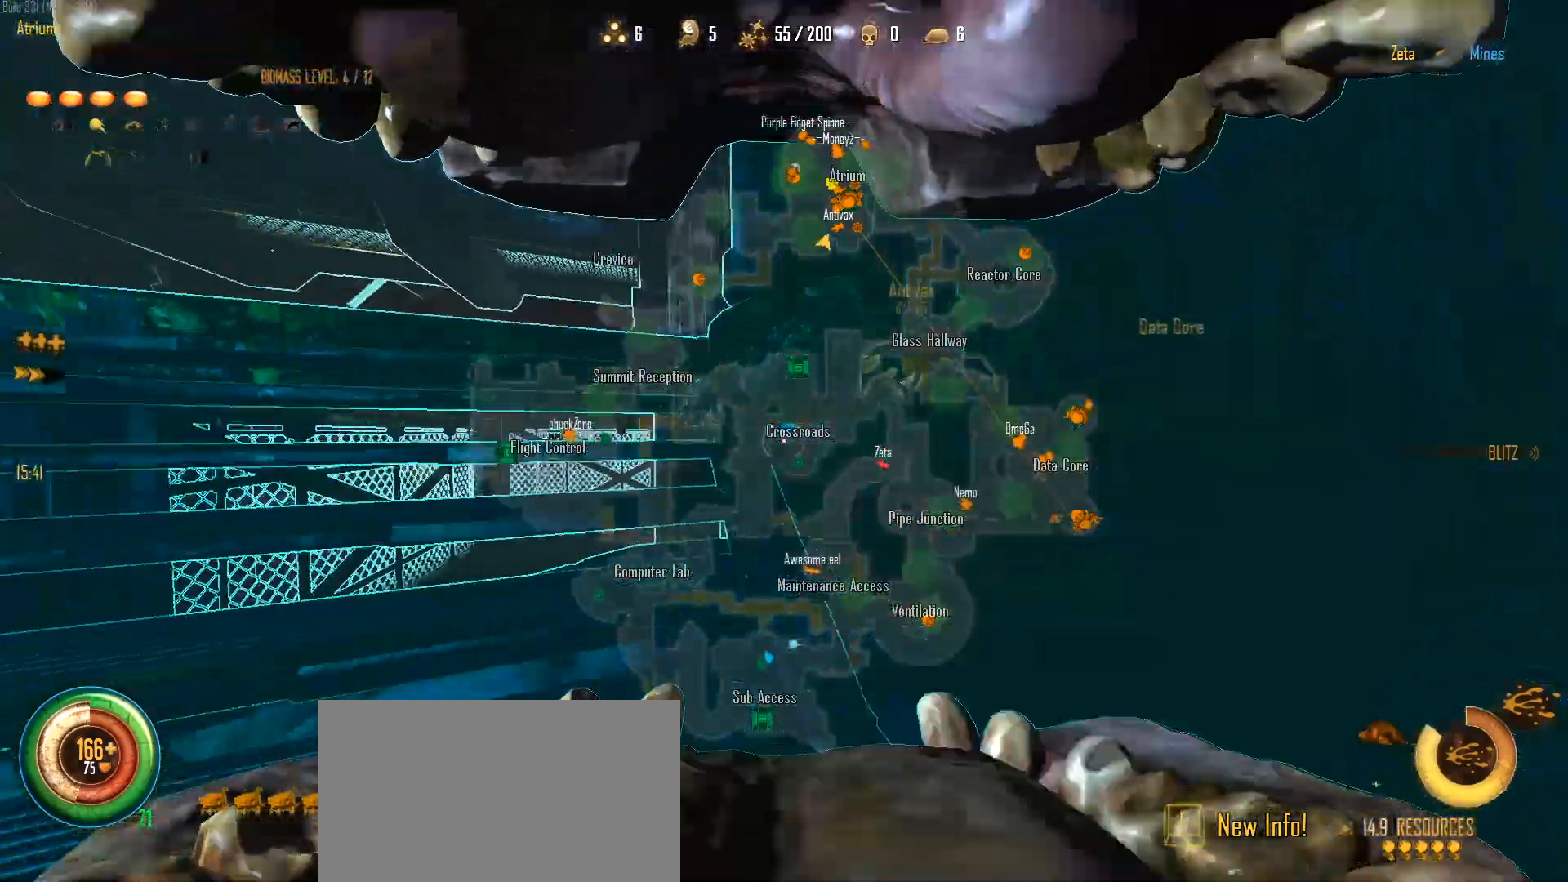
{"keys": ["a", "c", "w"], "mouse": [], "mouse_move": "left", "events": []}
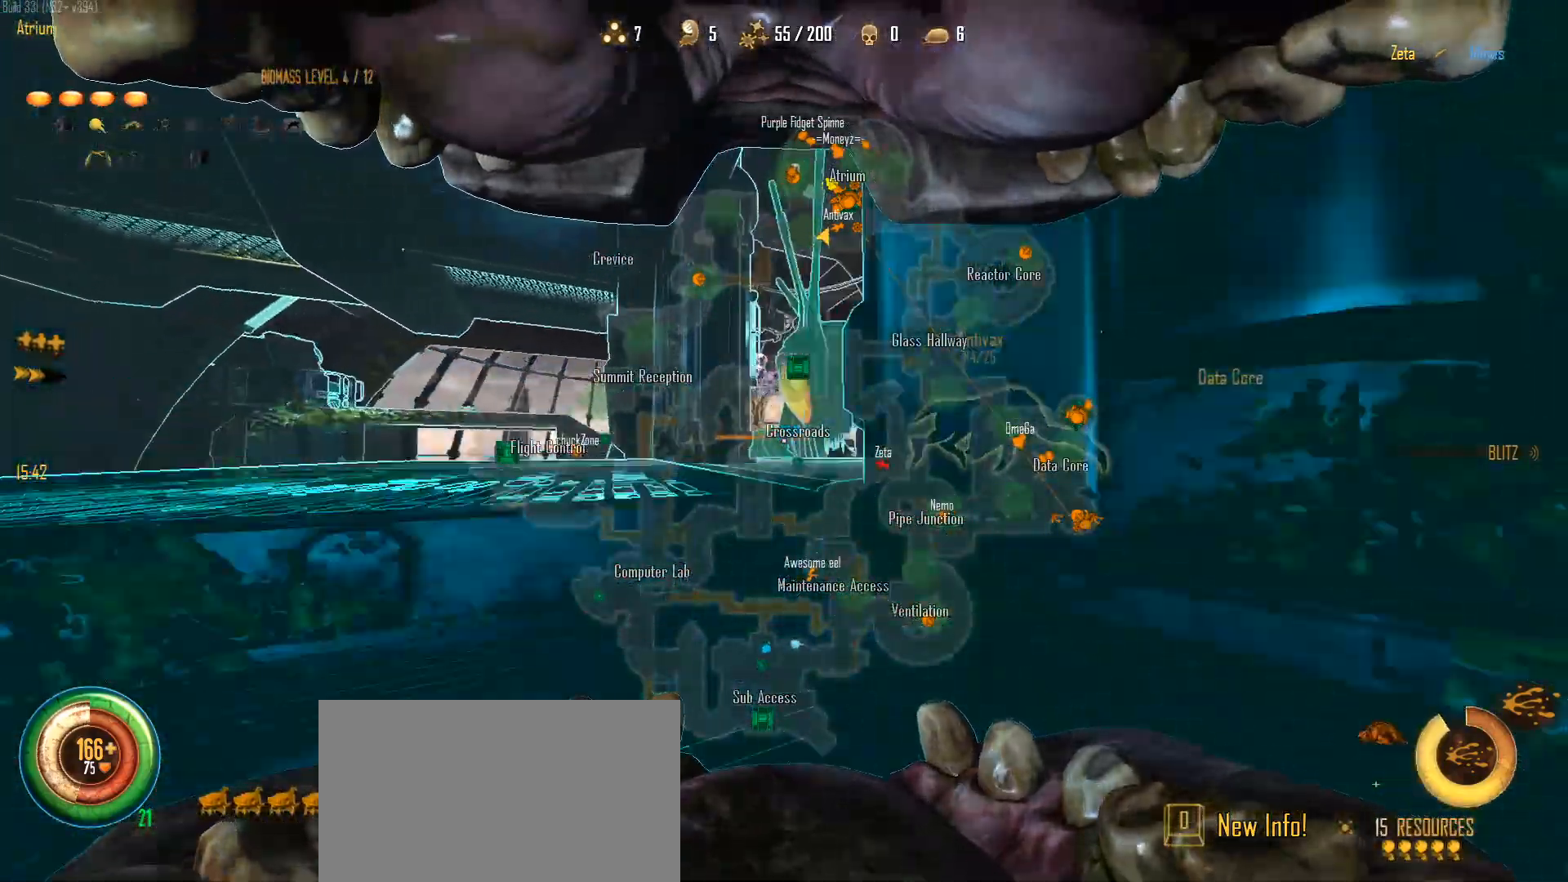
{"keys": ["c", "shift", "w"], "mouse": [], "mouse_move": "left", "events": [[17, "a", "up"], [450, "shift", "down"]]}
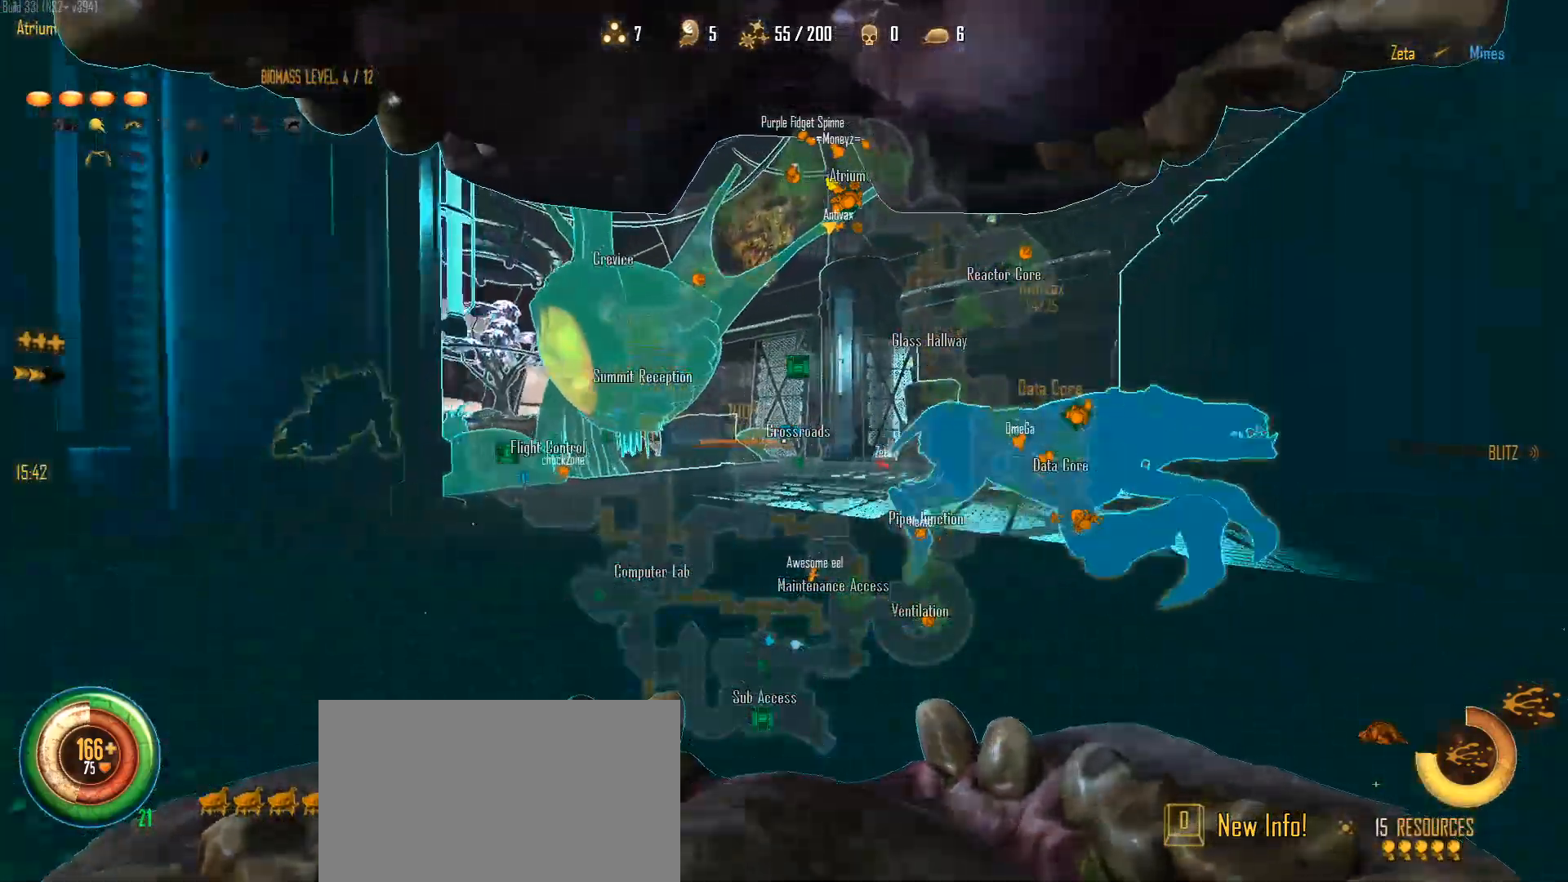
{"keys": ["c", "e"], "mouse": [], "mouse_move": "down-left", "events": [[317, "a", "down"], [317, "space", "down"], [367, "w", "up"], [450, "shift", "up"], [450, "space", "up"], [500, "a", "up"], [500, "e", "down"]]}
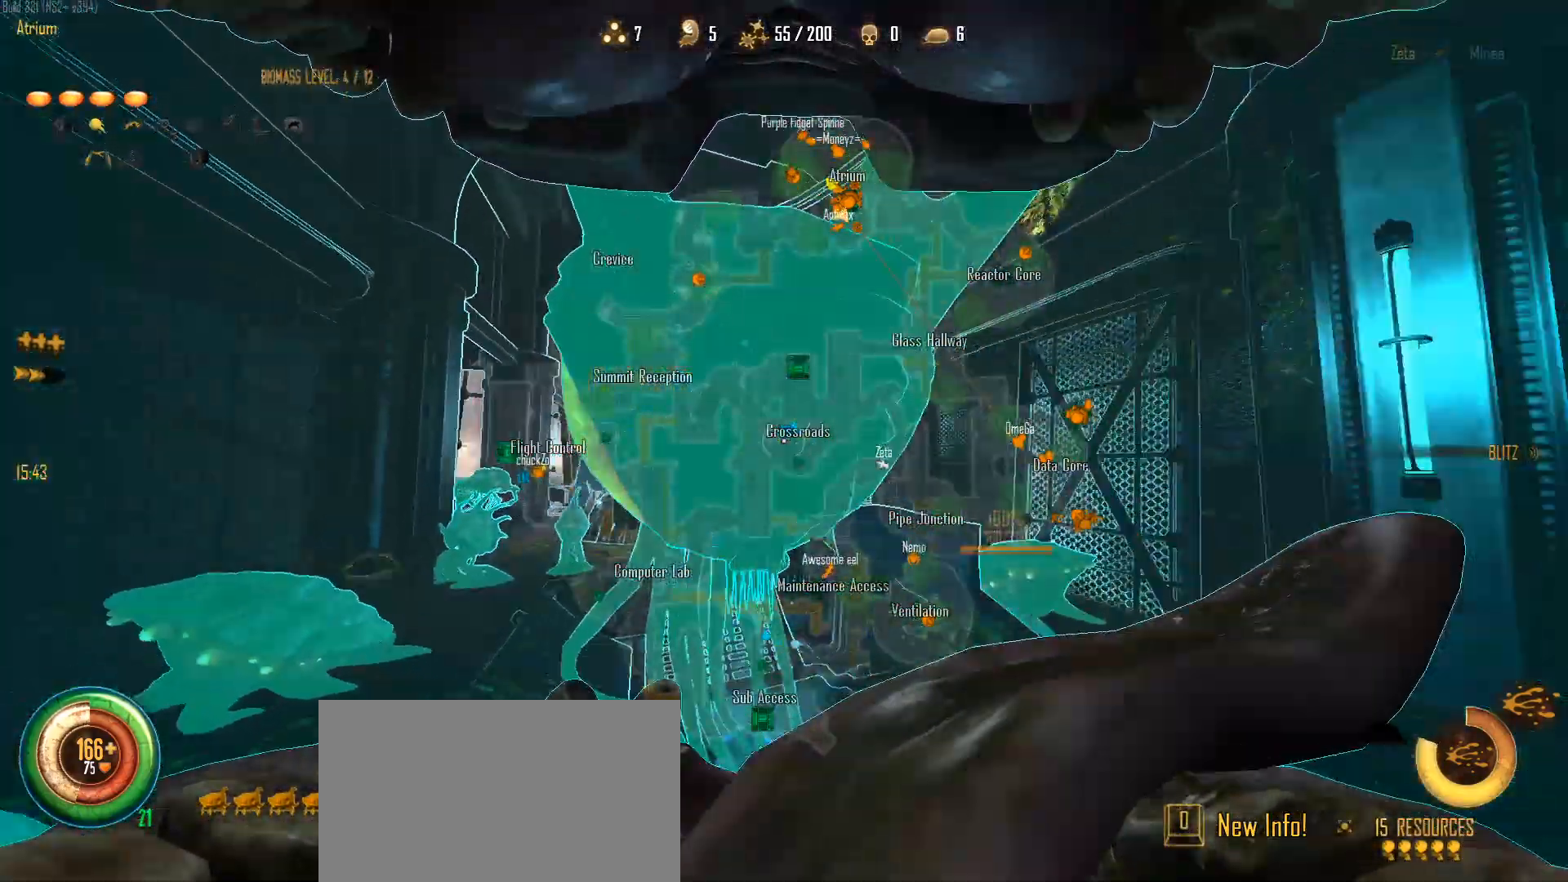
{"keys": [], "mouse": [], "mouse_move": "left", "events": [[200, "c", "up"], [200, "e", "up"]]}
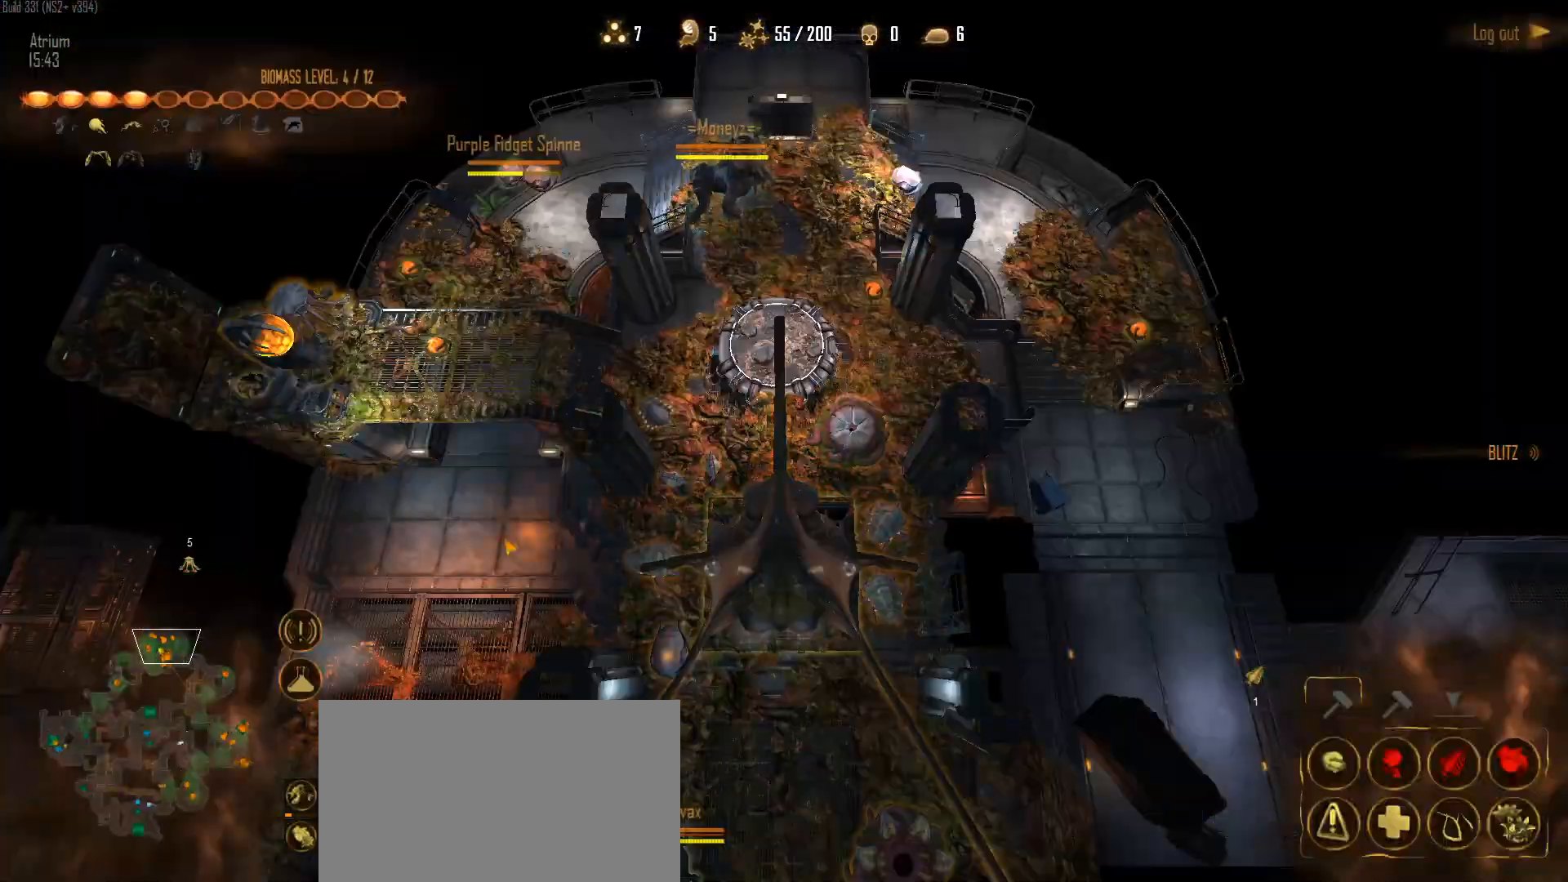
{"keys": [], "mouse": [], "mouse_move": "down-left", "events": []}
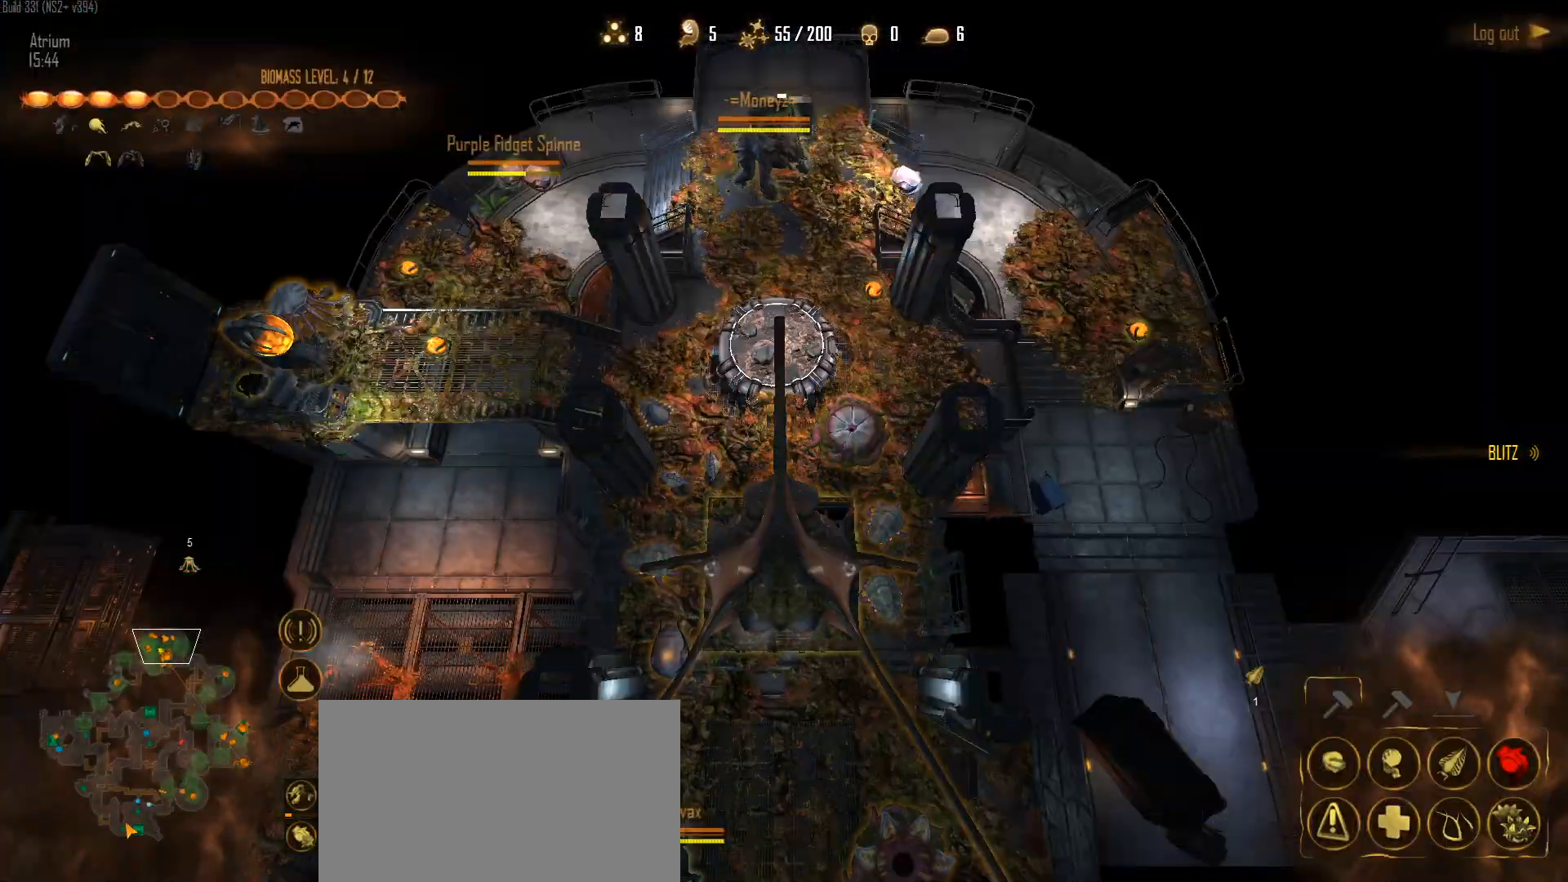
{"keys": [], "mouse": [], "mouse_move": "still", "events": [[83, "mouse_left", "down"], [133, "mouse_left", "up"], [367, "mouse_left", "down"], [500, "mouse_left", "up"]]}
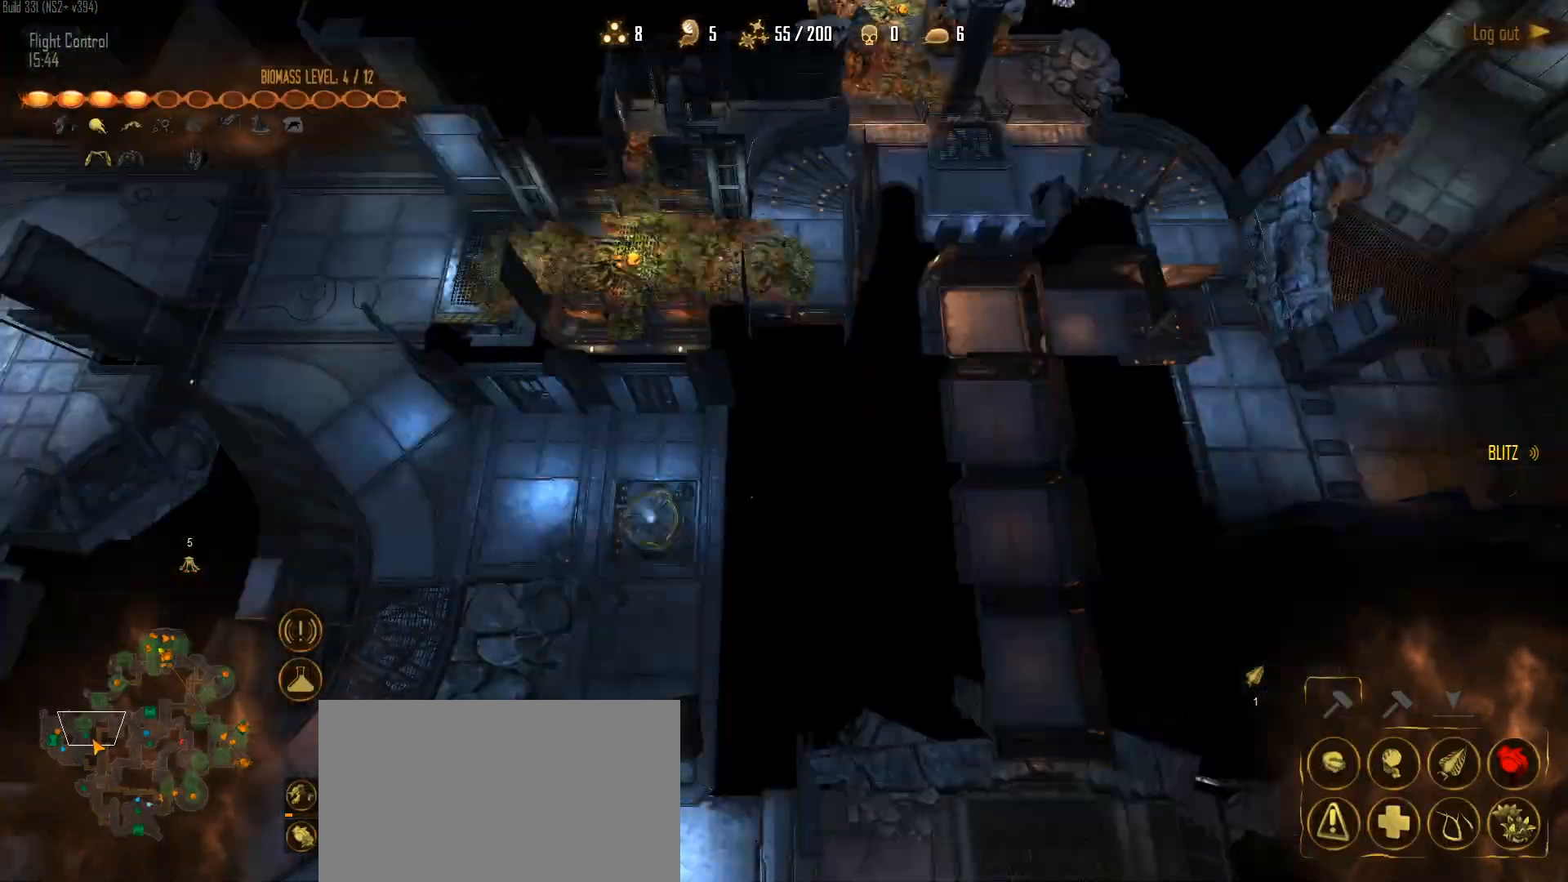
{"keys": [], "mouse": [], "mouse_move": "up-right", "events": [[50, "mouse_left", "down"], [200, "mouse_left", "up"]]}
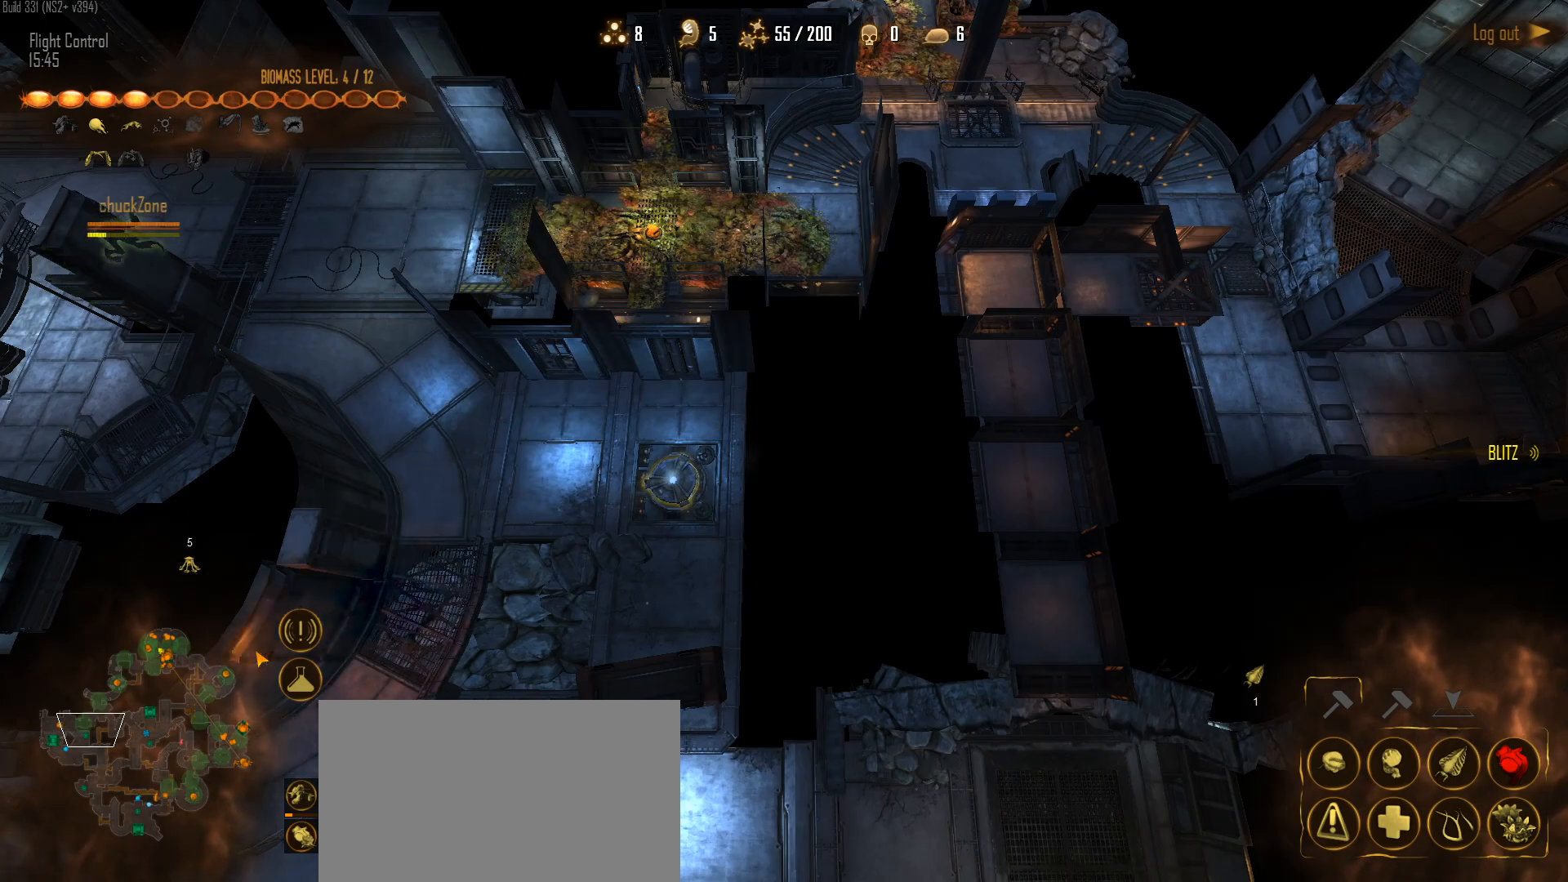
{"keys": [], "mouse": [], "mouse_move": "down", "events": []}
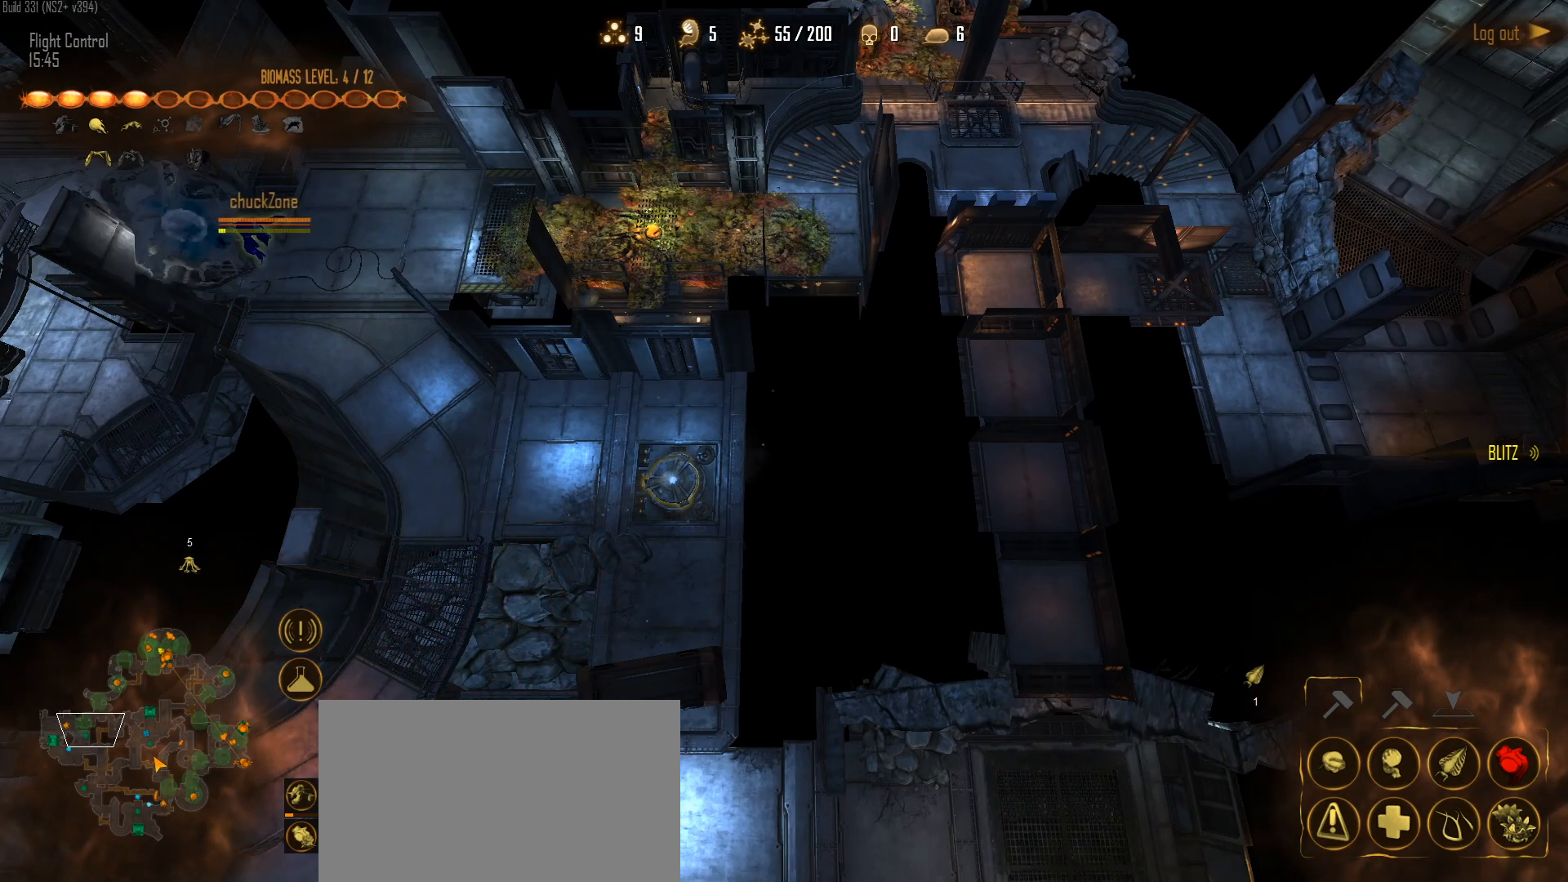
{"keys": [], "mouse": ["left"], "mouse_move": "down-left", "events": [[450, "mouse_left", "down"]]}
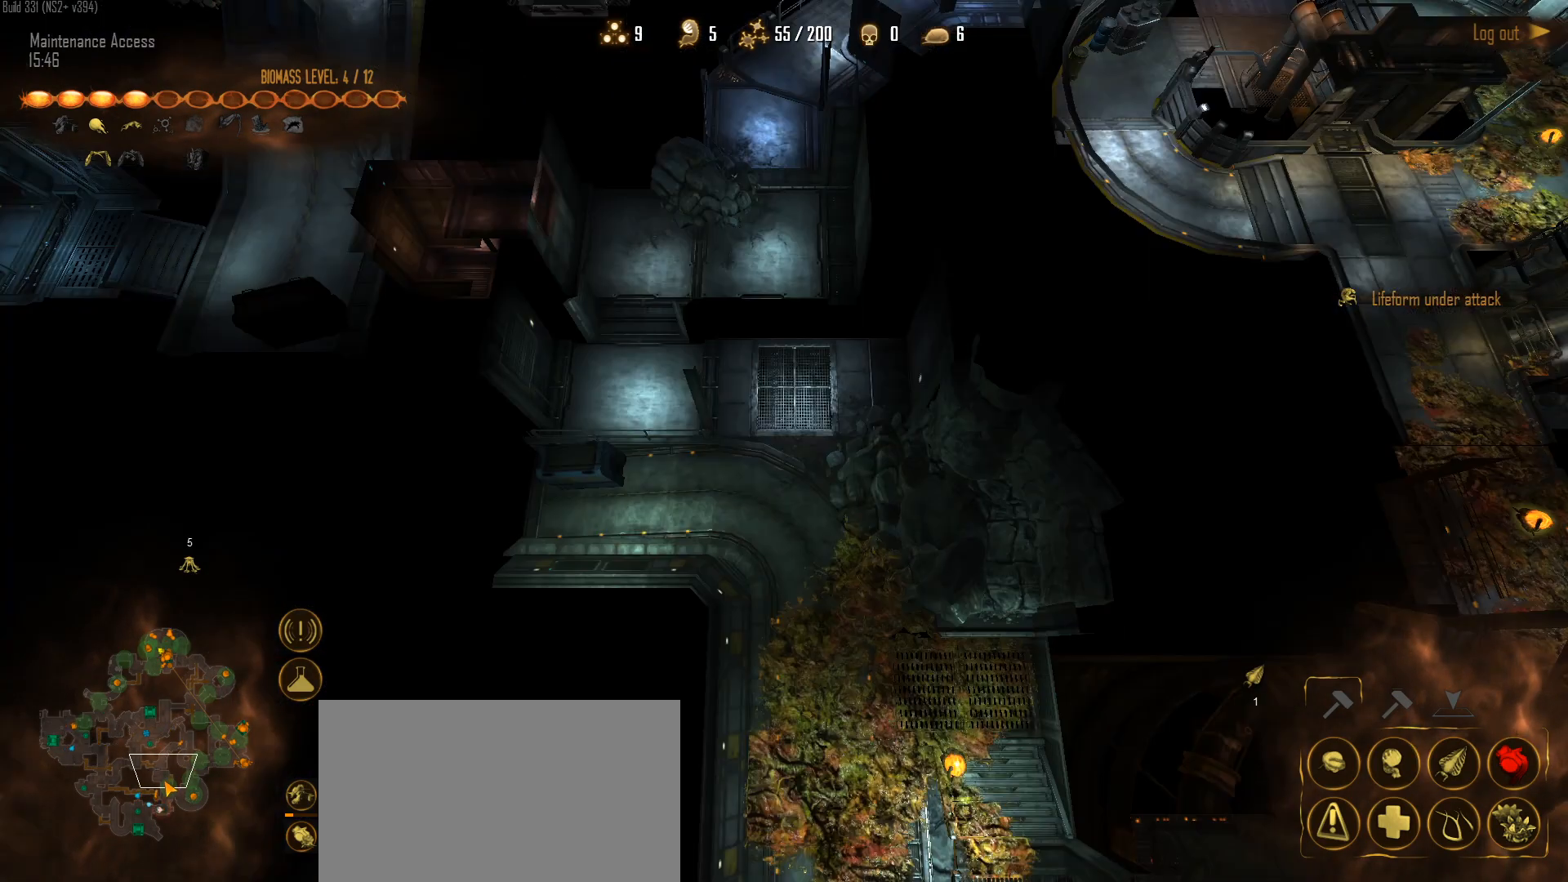
{"keys": [], "mouse": [], "mouse_move": "down-left", "events": [[50, "mouse_left", "up"], [200, "mouse_left", "down"], [283, "mouse_left", "up"], [383, "mouse_left", "down"], [467, "mouse_left", "up"]]}
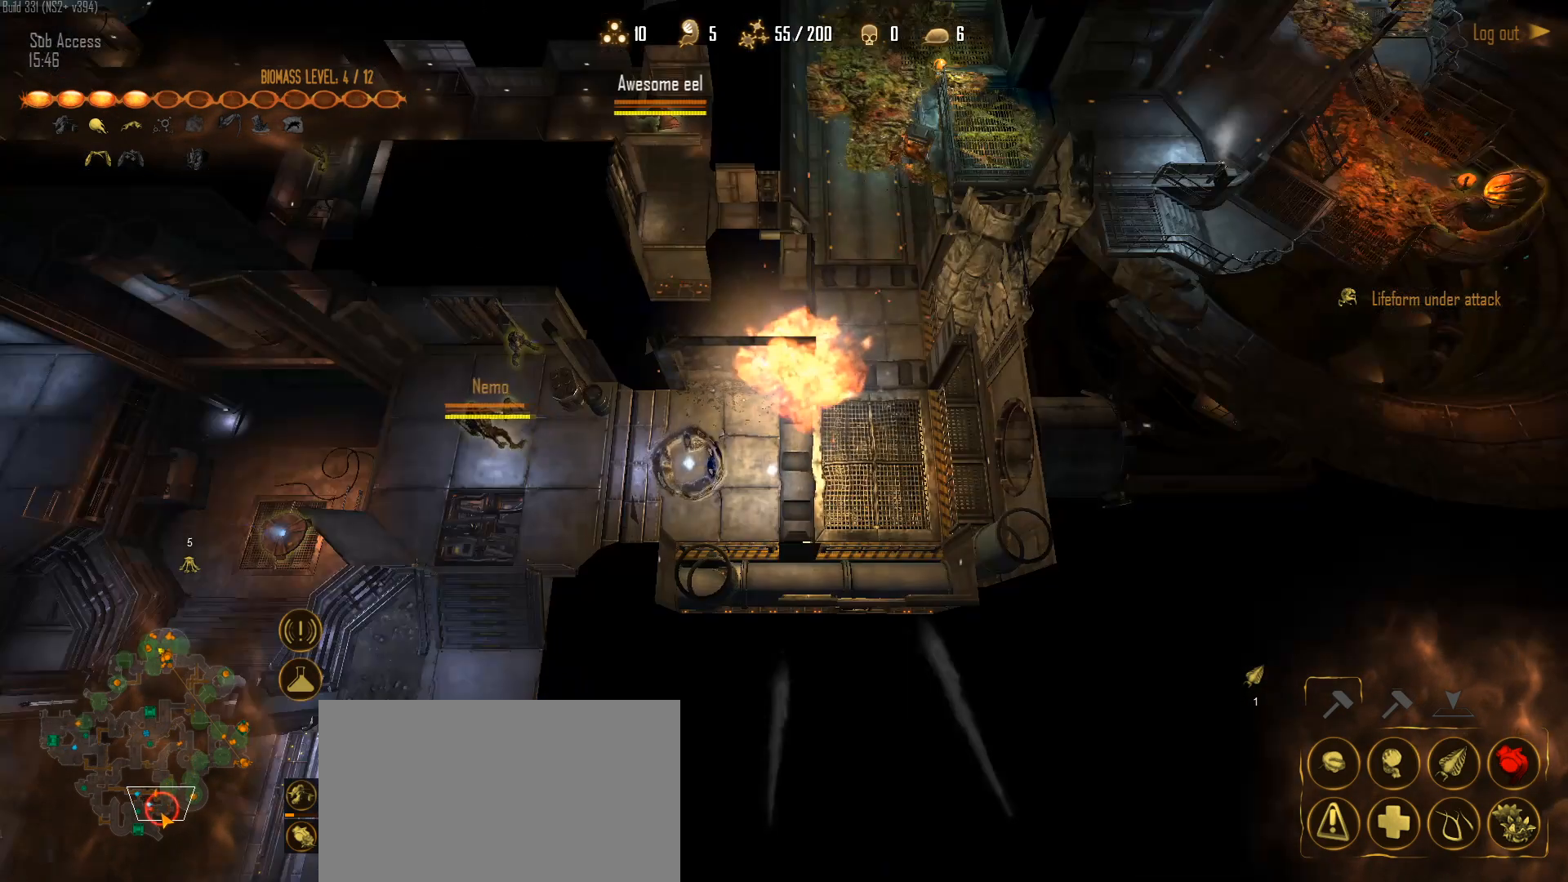
{"keys": [], "mouse": [], "mouse_move": "up-right", "events": [[17, "mouse_left", "down"], [117, "mouse_left", "up"], [200, "mouse_left", "down"], [300, "mouse_left", "up"]]}
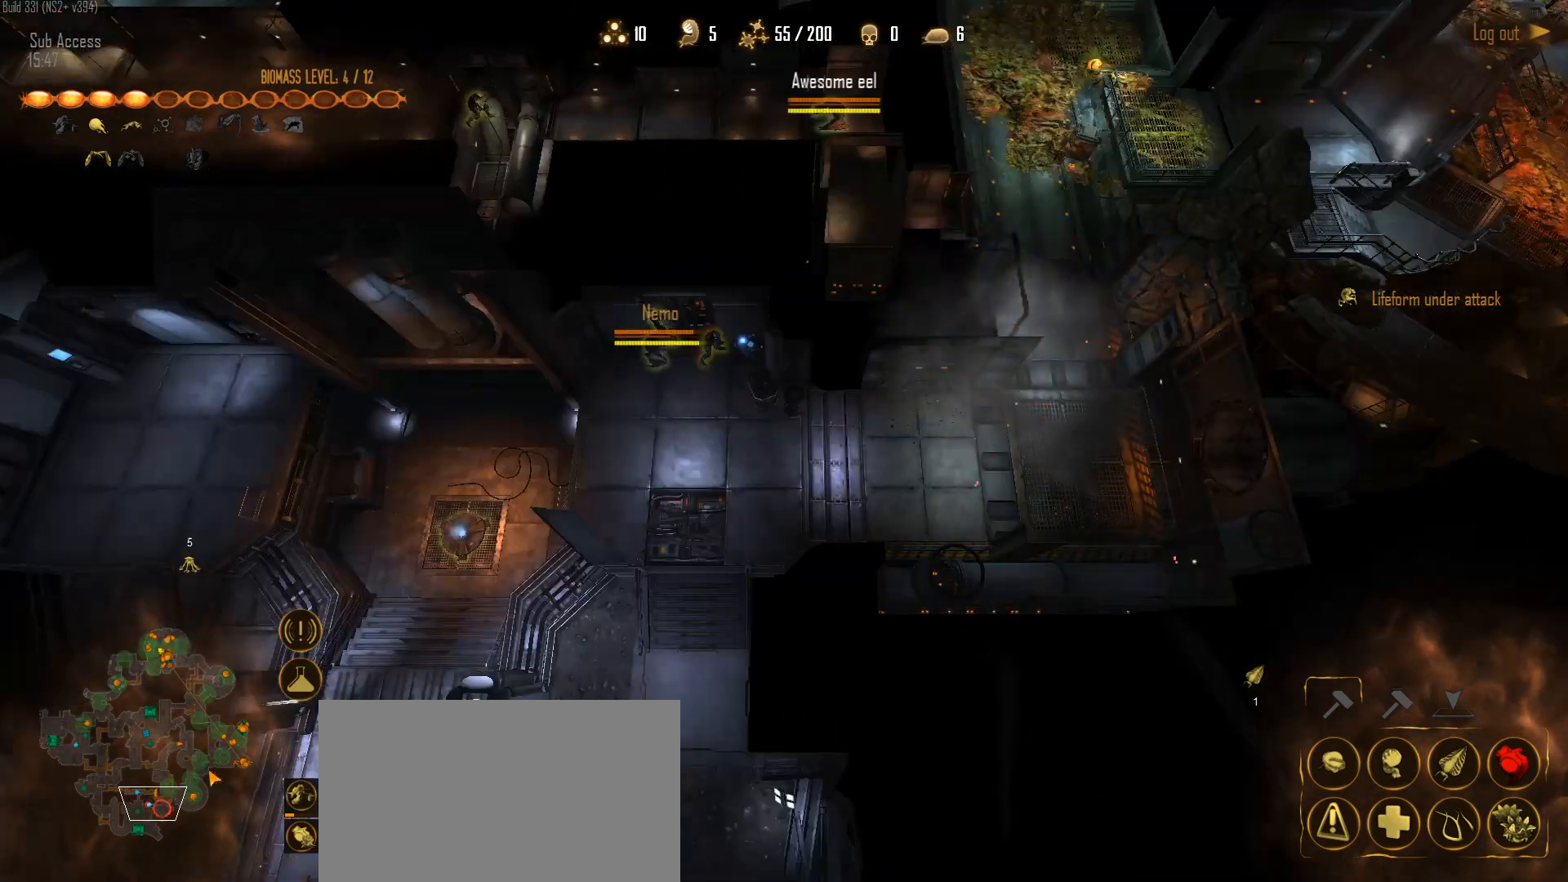
{"keys": [], "mouse": [], "mouse_move": "up", "events": [[183, "q", "down"], [267, "q", "up"], [367, "a", "down"], [450, "a", "up"]]}
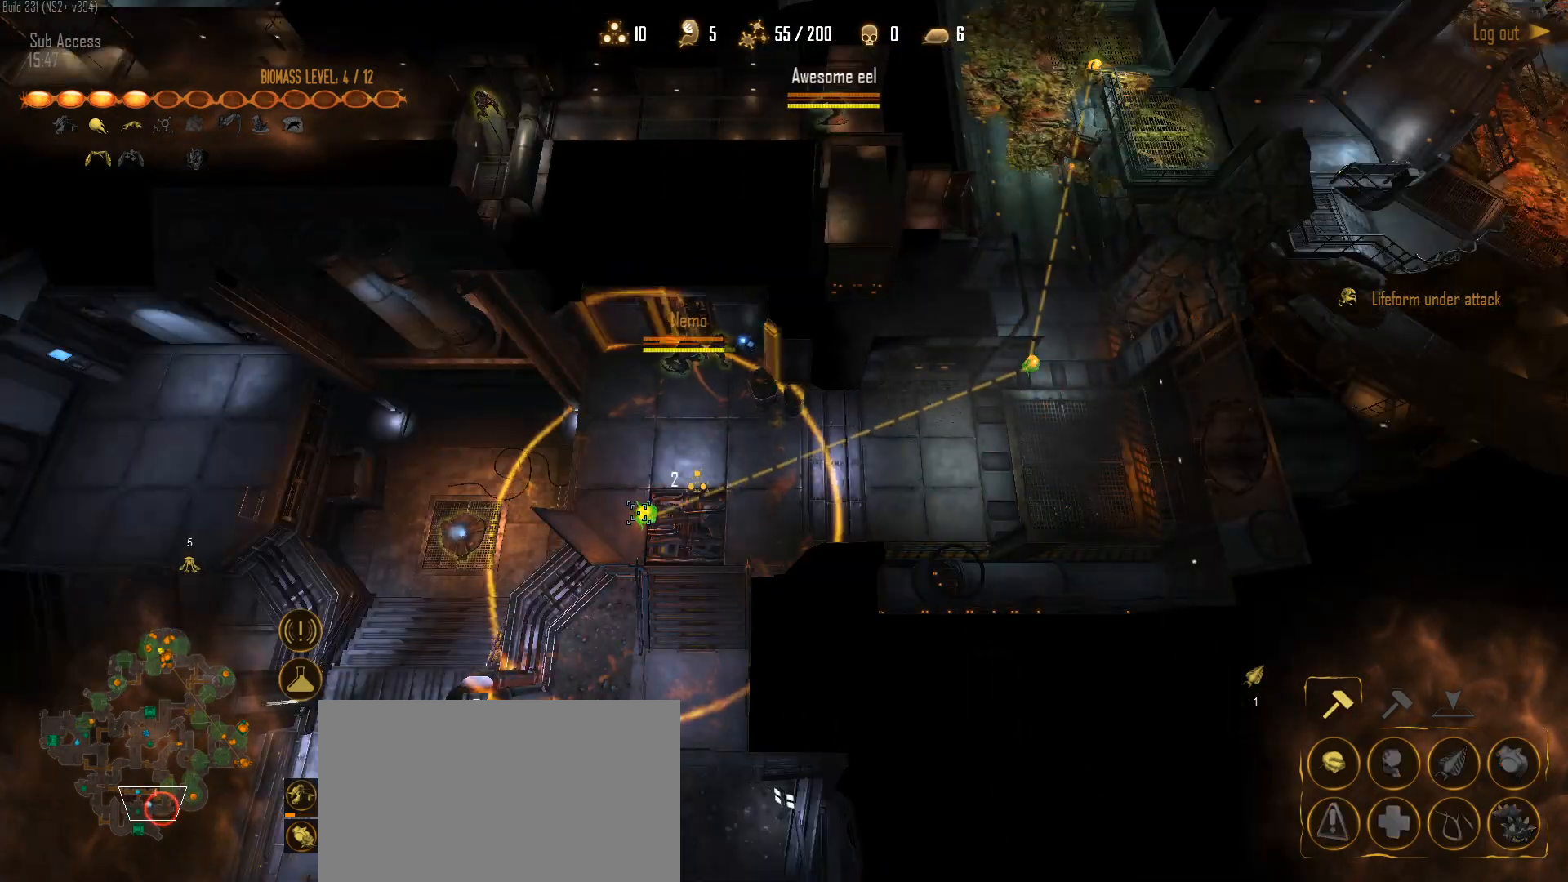
{"keys": [], "mouse": [], "mouse_move": "up", "events": []}
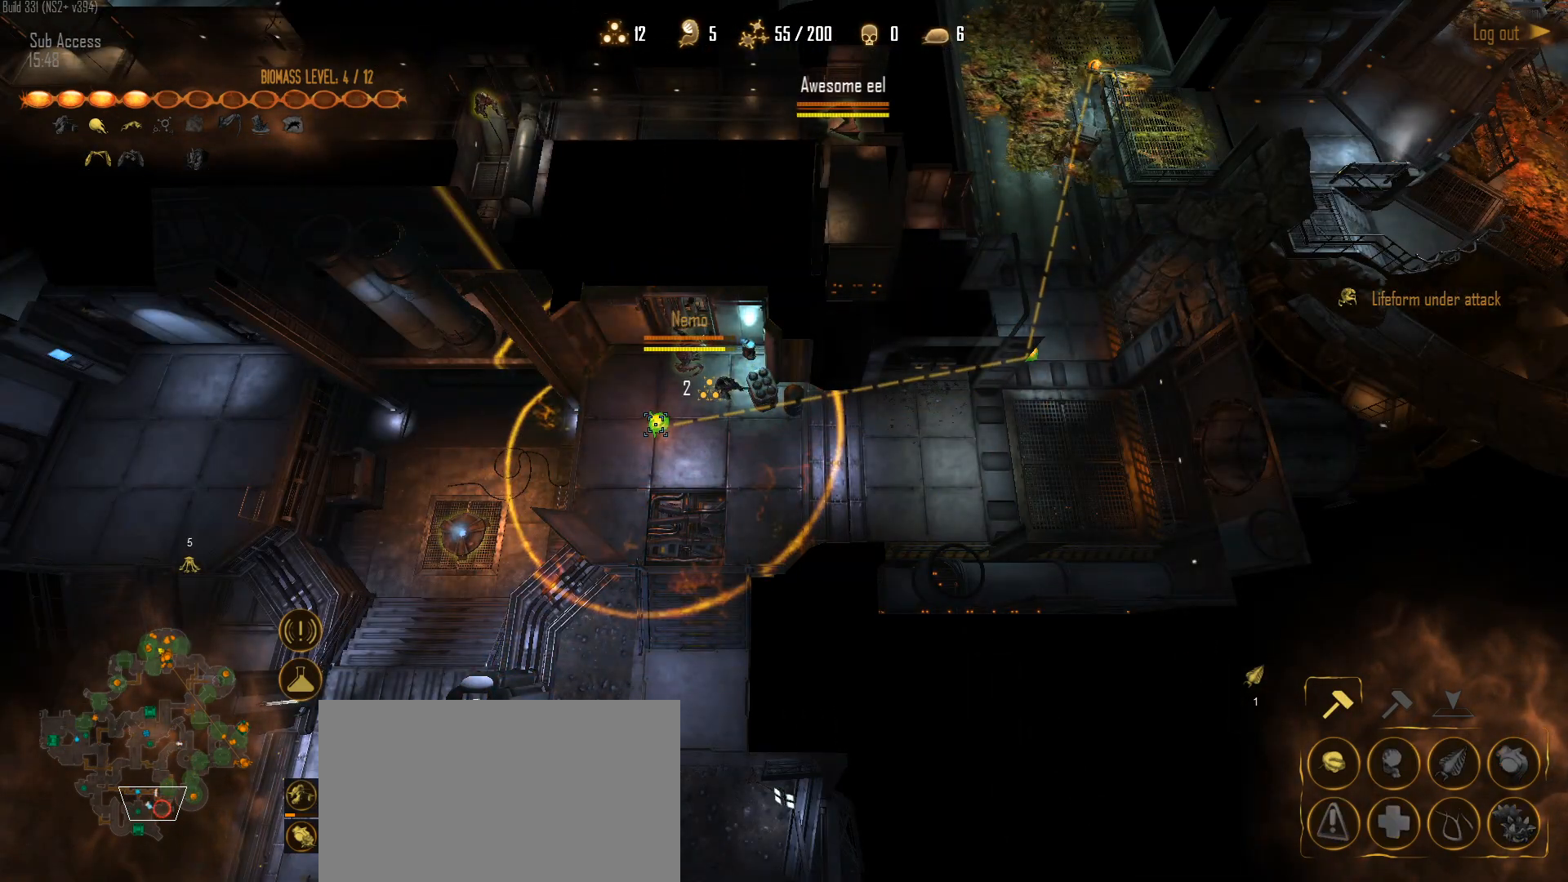
{"keys": [], "mouse": [], "mouse_move": "up-right", "events": []}
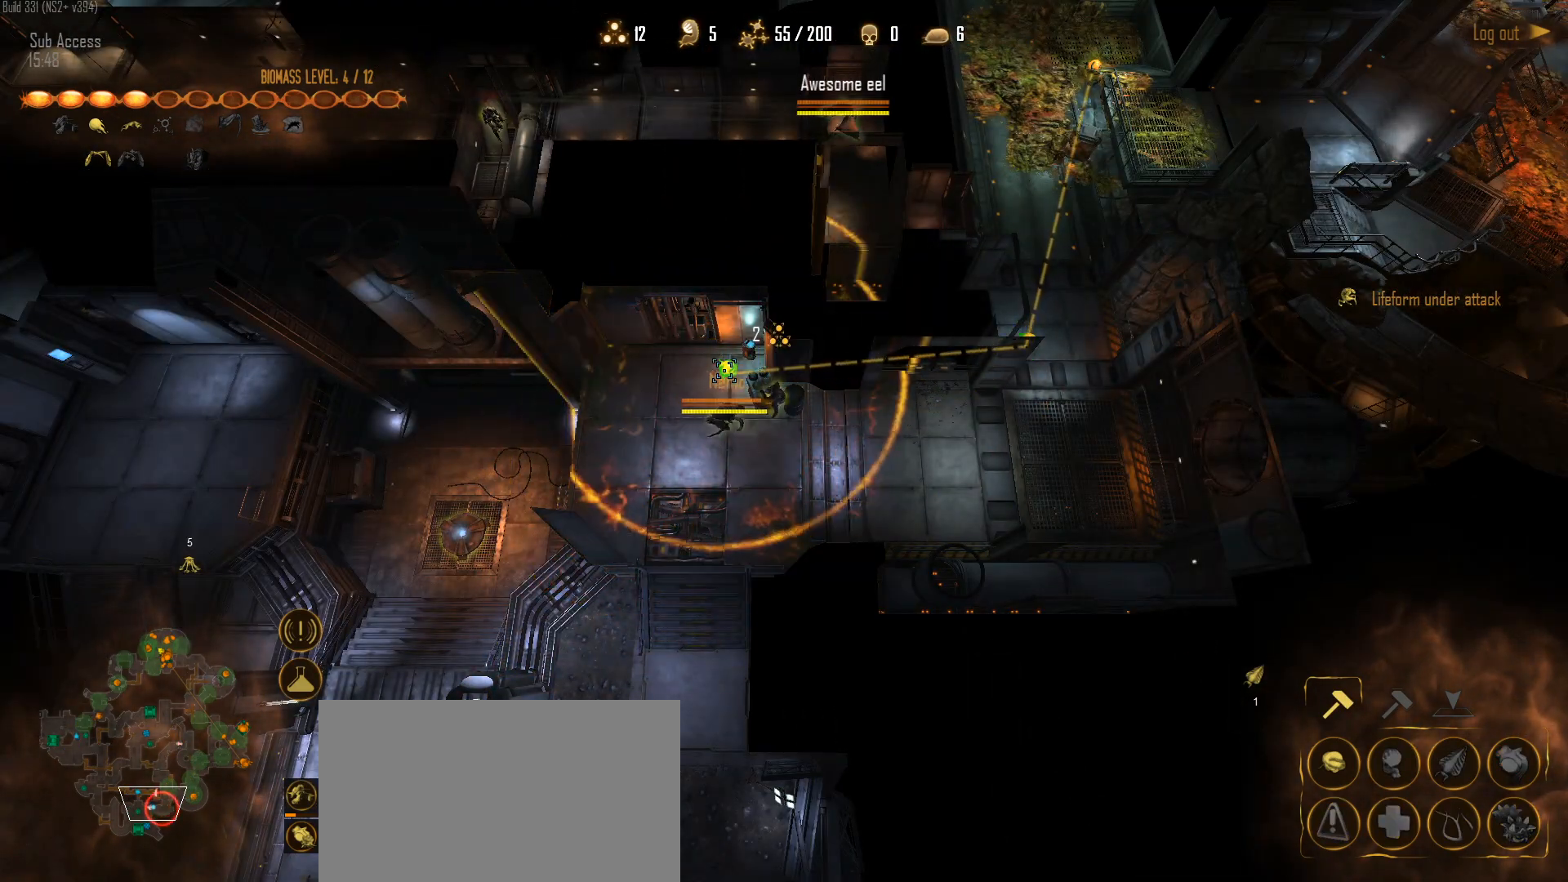
{"keys": [], "mouse": [], "mouse_move": "down-left", "events": [[133, "mouse_left", "down"], [217, "mouse_left", "up"]]}
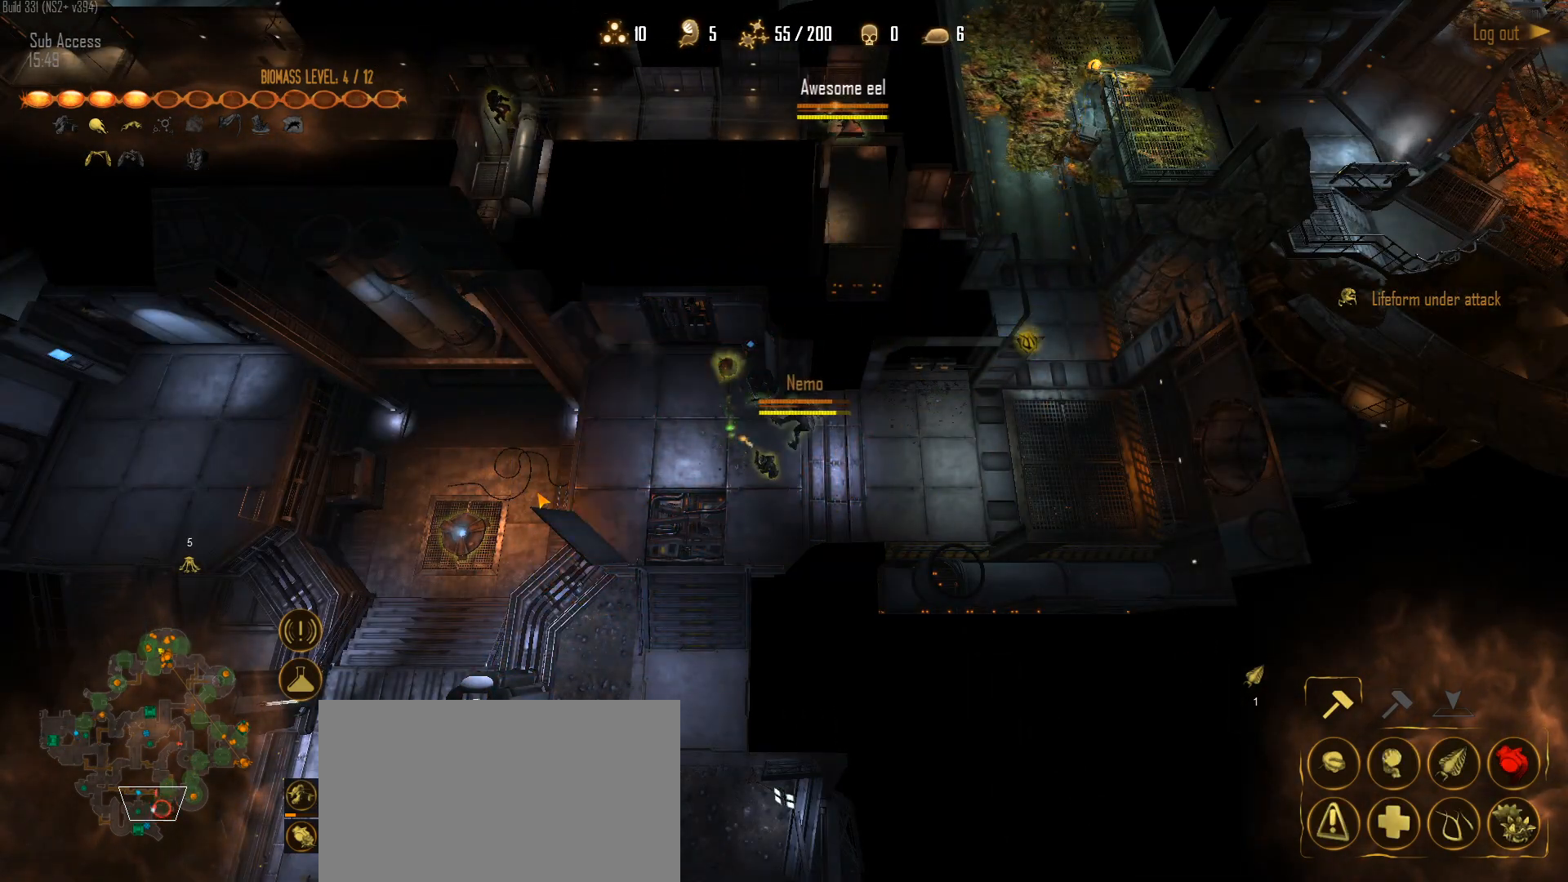
{"keys": [], "mouse": [], "mouse_move": "down-left", "events": []}
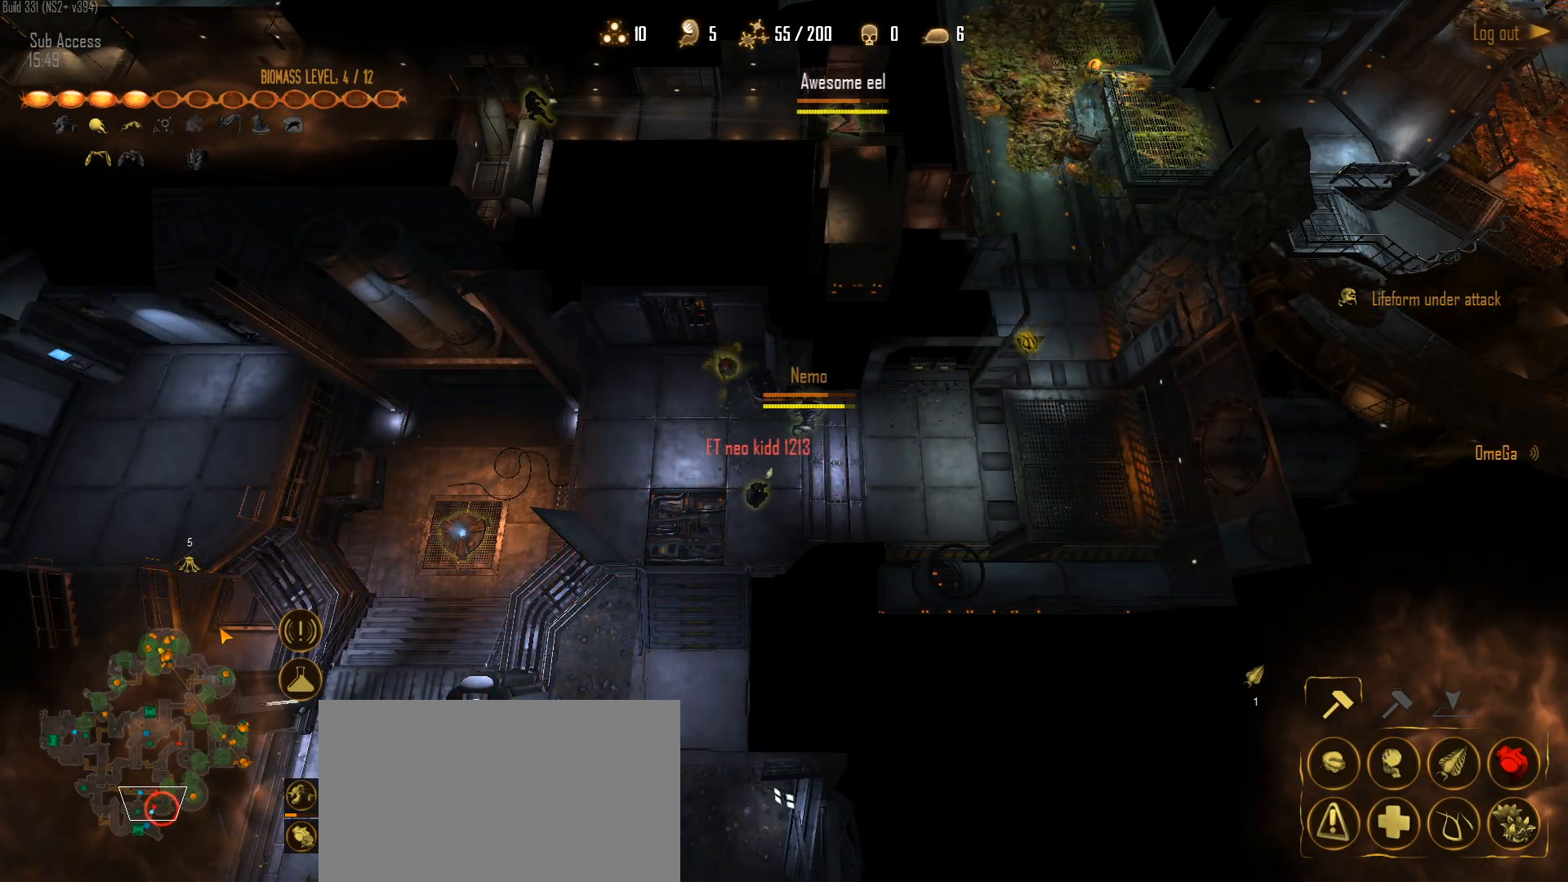
{"keys": [], "mouse": [], "mouse_move": "up-left", "events": []}
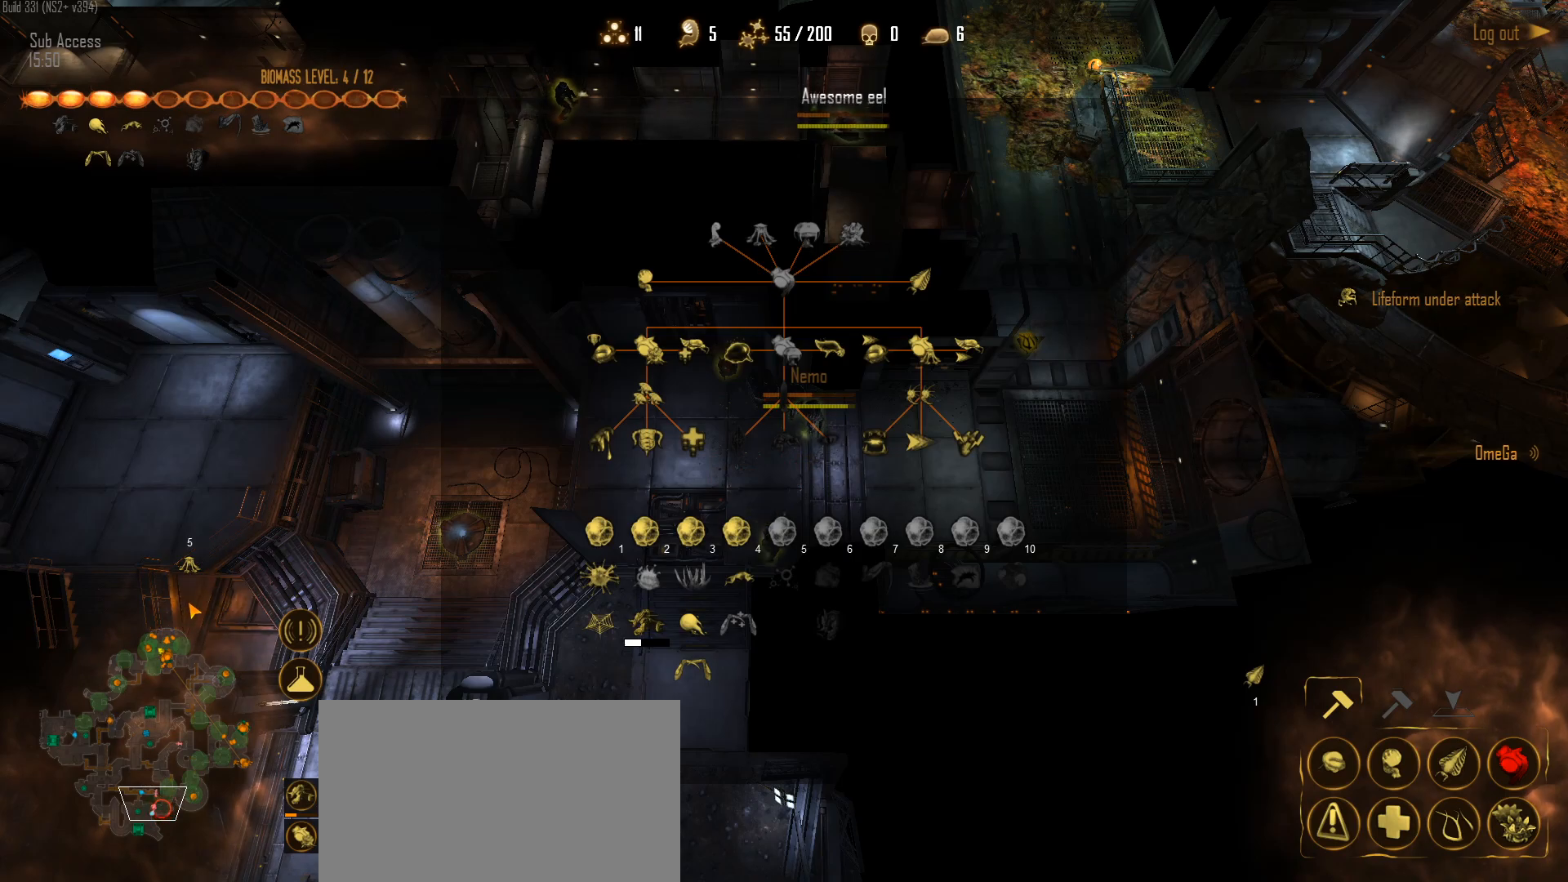
{"keys": [], "mouse": [], "mouse_move": "down", "events": []}
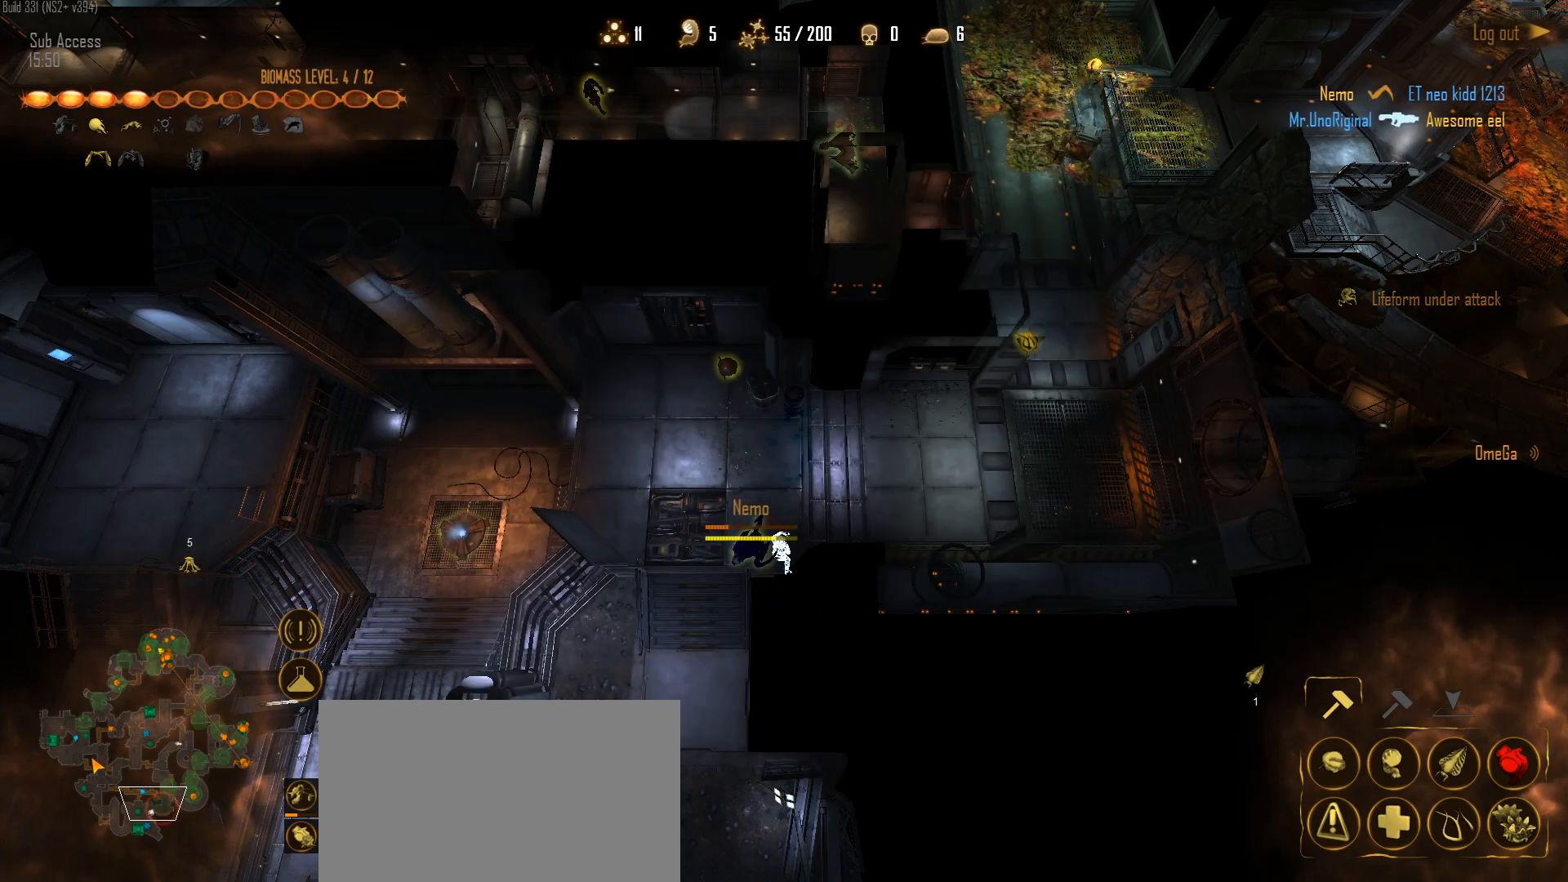
{"keys": [], "mouse": [], "mouse_move": "right", "events": []}
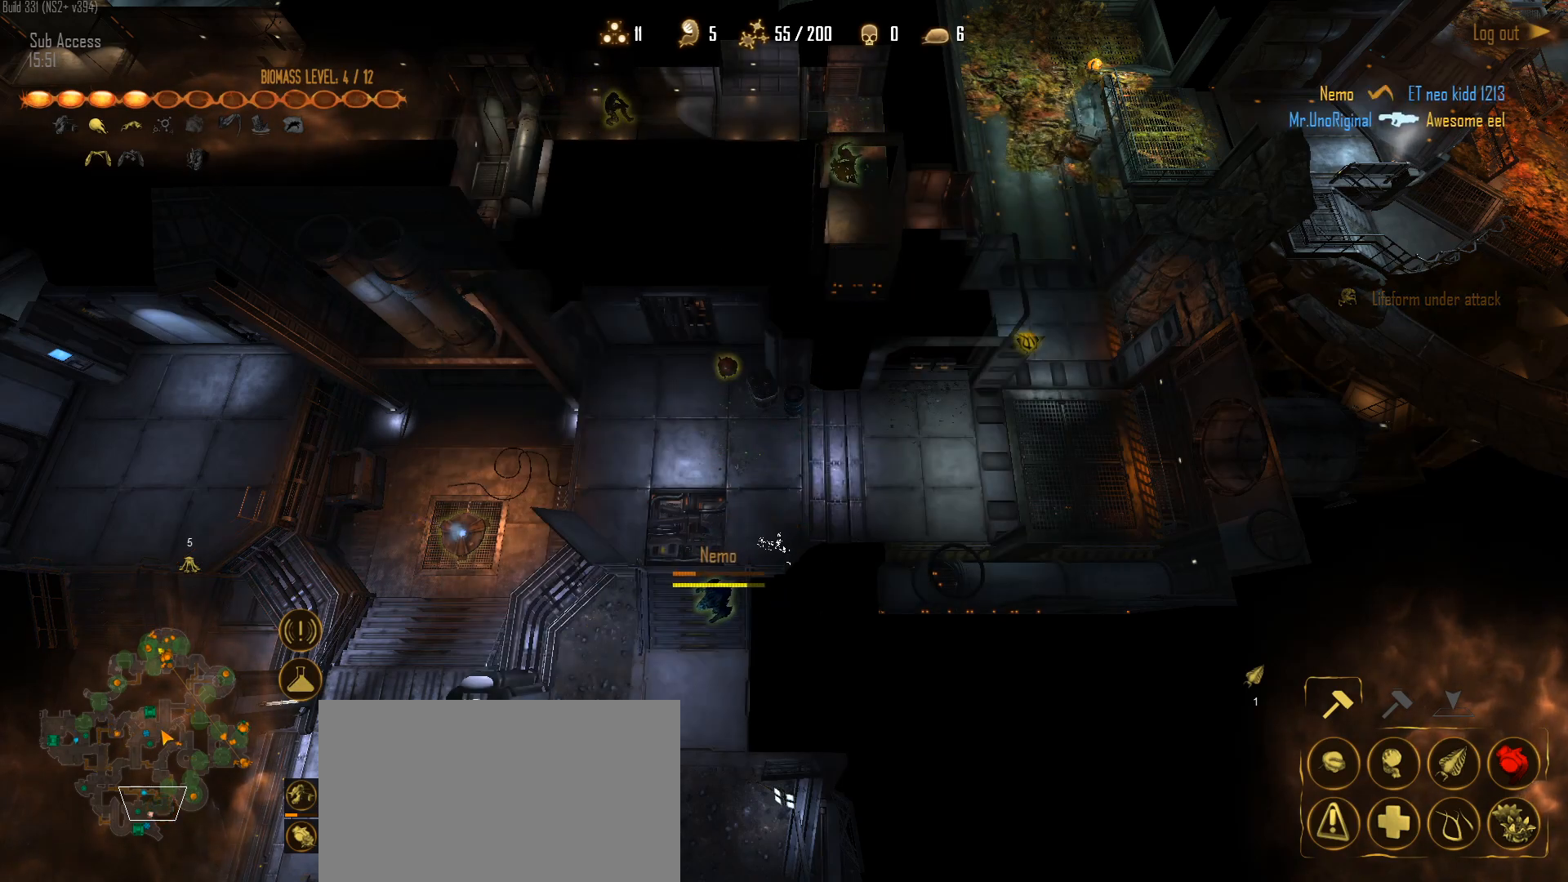
{"keys": [], "mouse": [], "mouse_move": "down", "events": []}
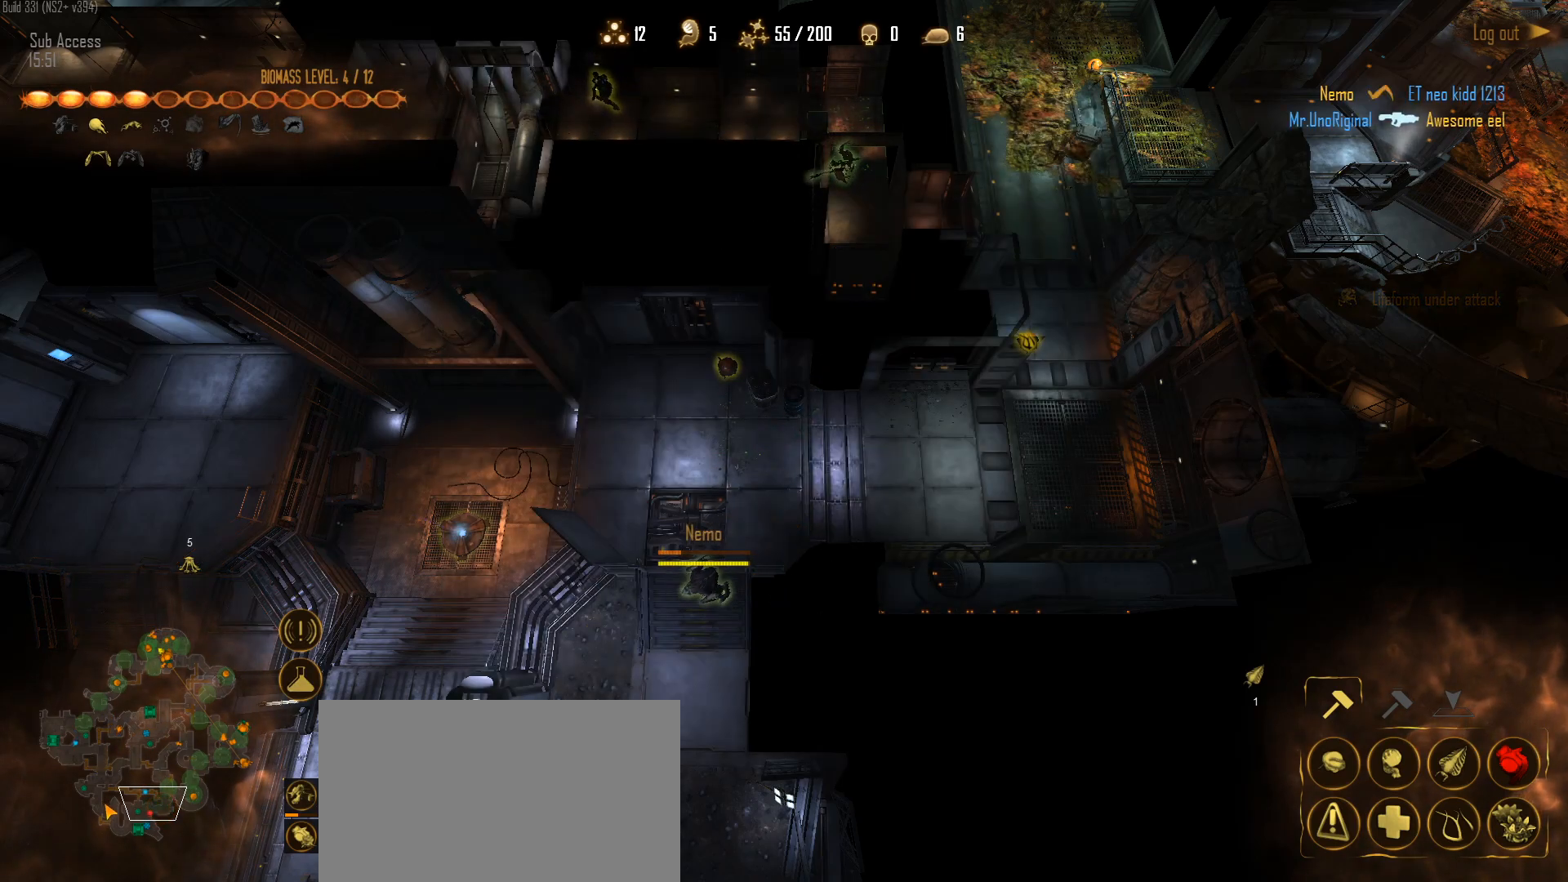
{"keys": [], "mouse": ["left"], "mouse_move": "up-right", "events": [[183, "mouse_left", "down"], [217, "mouse_left", "up"], [367, "mouse_left", "down"]]}
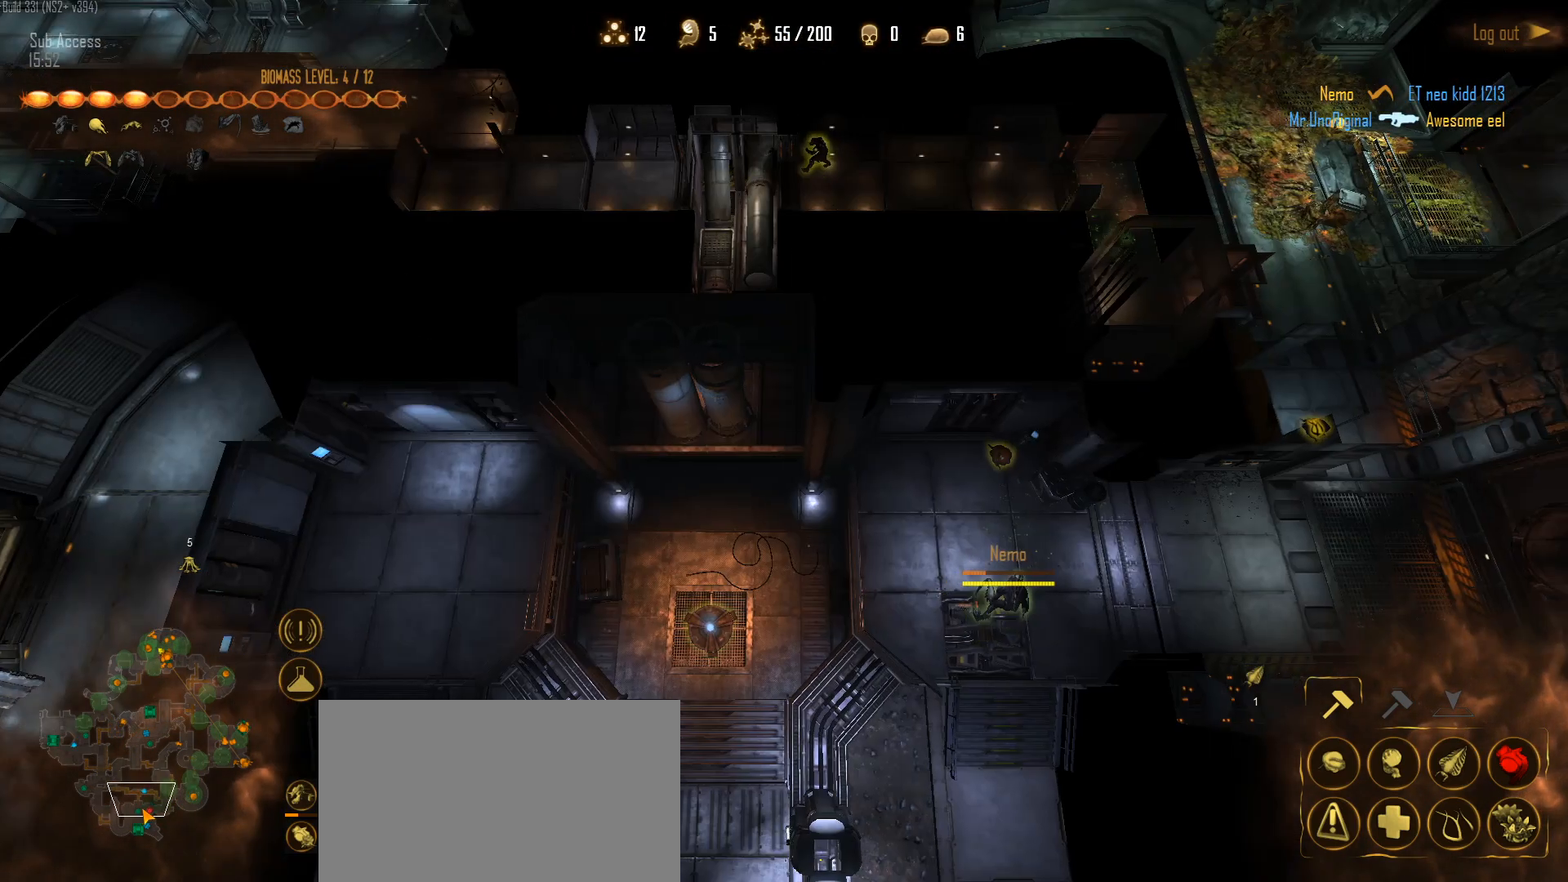
{"keys": [], "mouse": [], "mouse_move": "right", "events": [[200, "mouse_left", "up"], [333, "q", "down"], [433, "q", "up"]]}